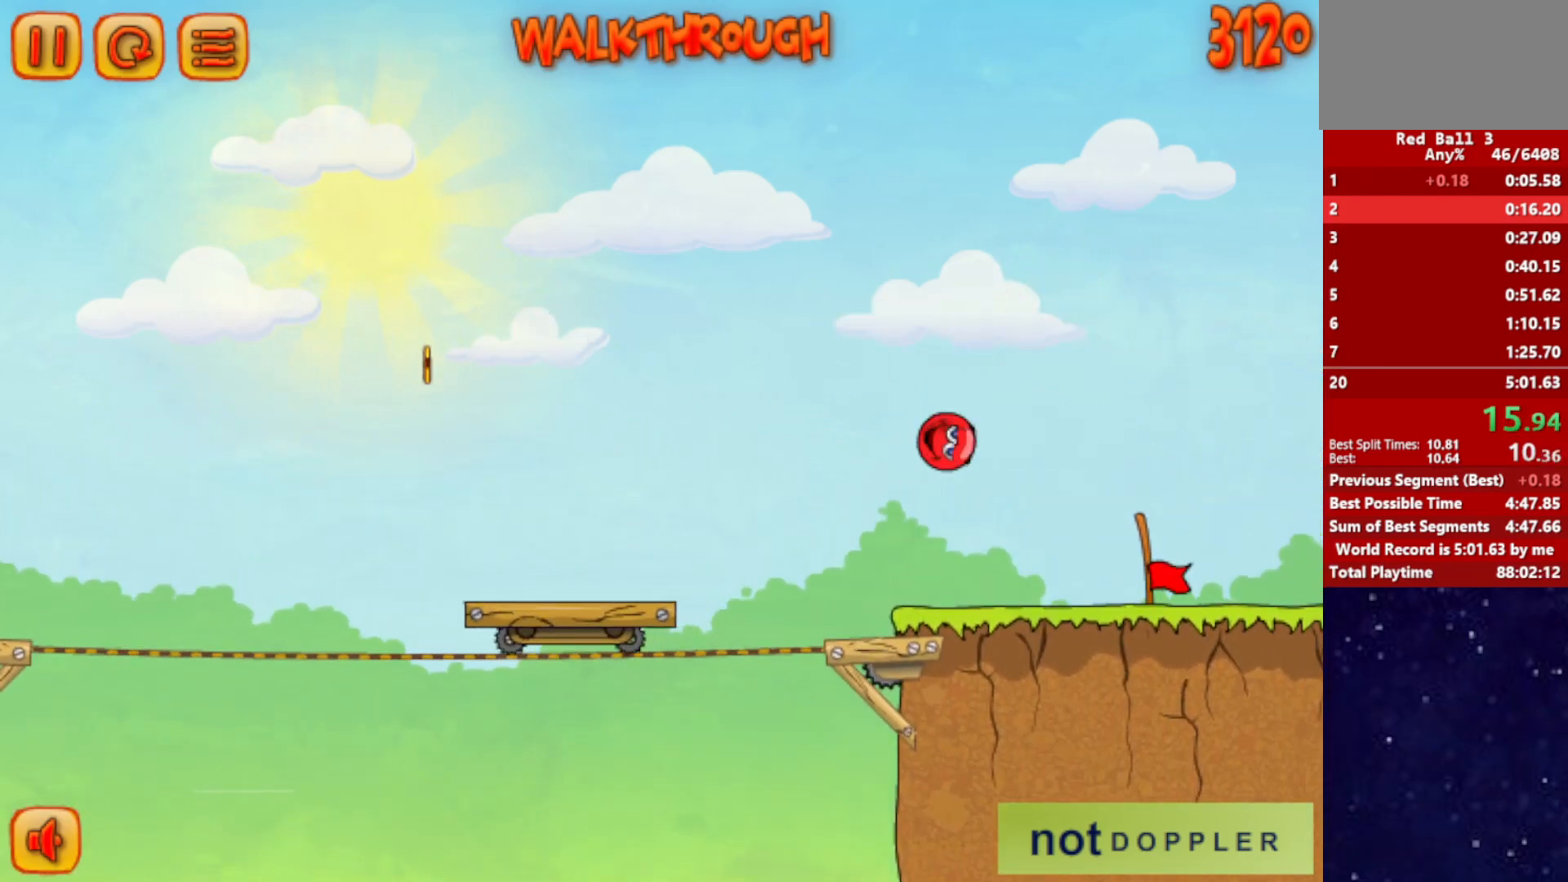
Gameplay with keyboard; each line is a JSON object with the keys held at the frame after it. "events" lists presses ("down") and releases ("up") of "down", "left", "p", "r", "right" and "up" between this image and that frame as [ms after this image, input, new state], when the widget could be followed in between. No other keys are recorded. Mouse input is not recorded.
{"keys": ["right"], "events": []}
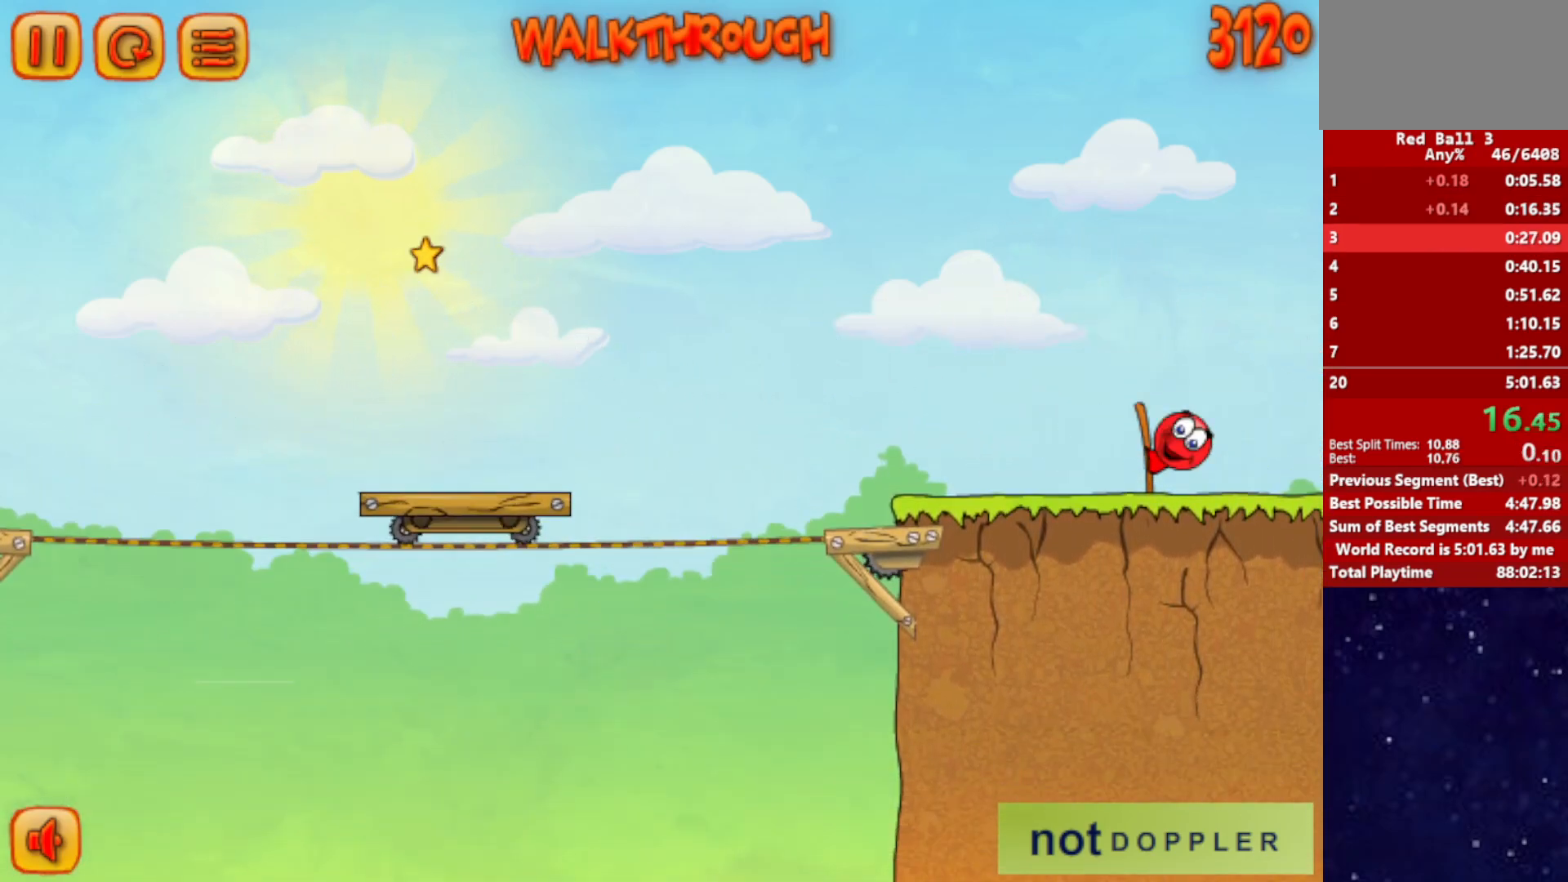
{"keys": ["right"], "events": [[267, "right", "up"], [383, "right", "down"]]}
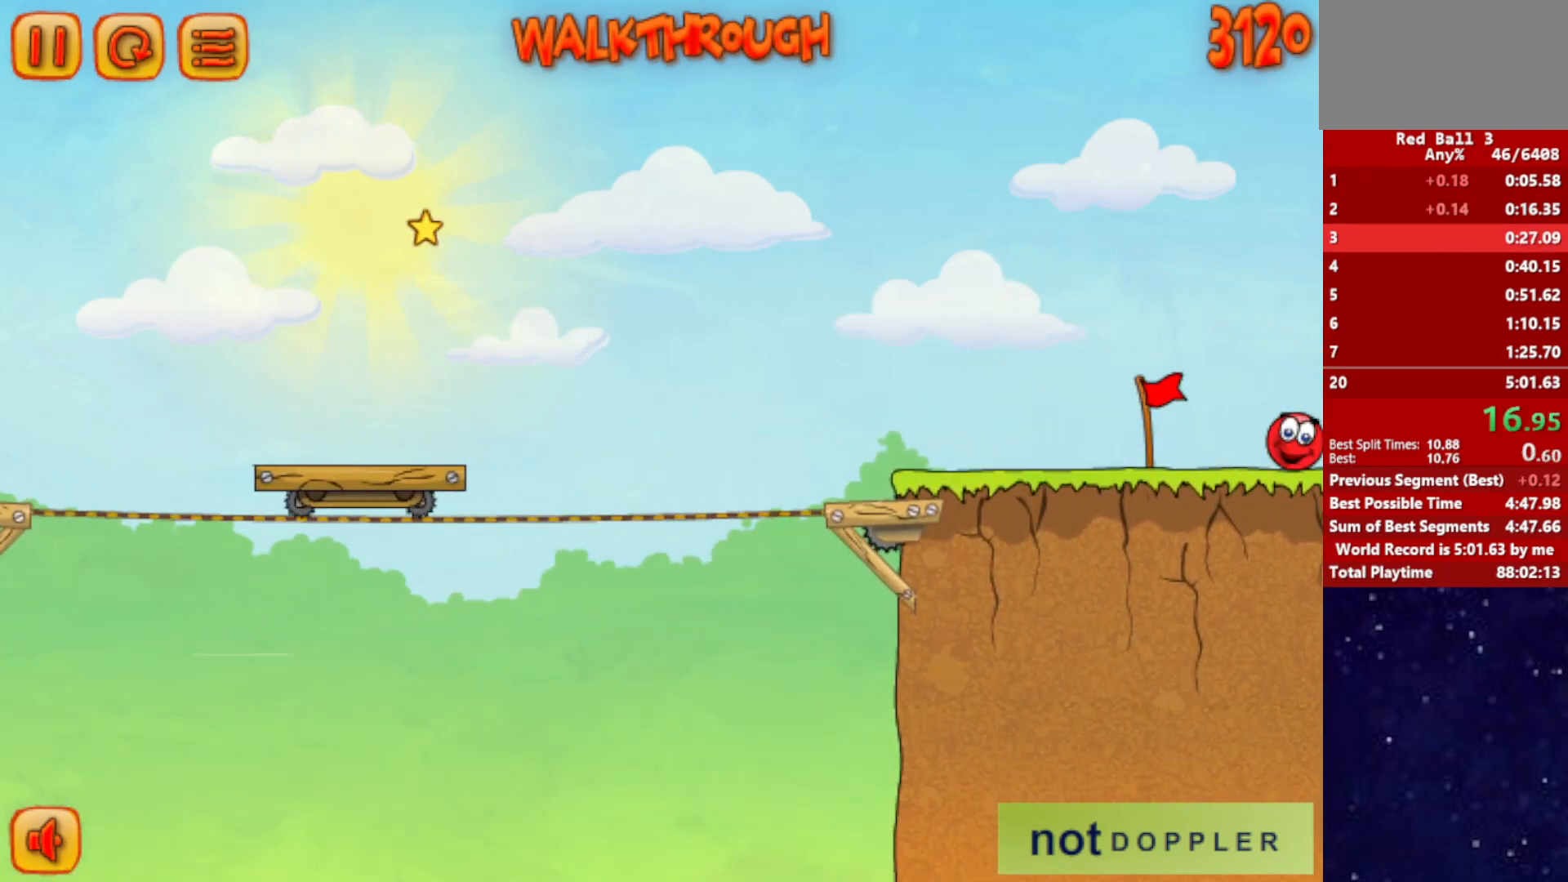
{"keys": ["right"], "events": []}
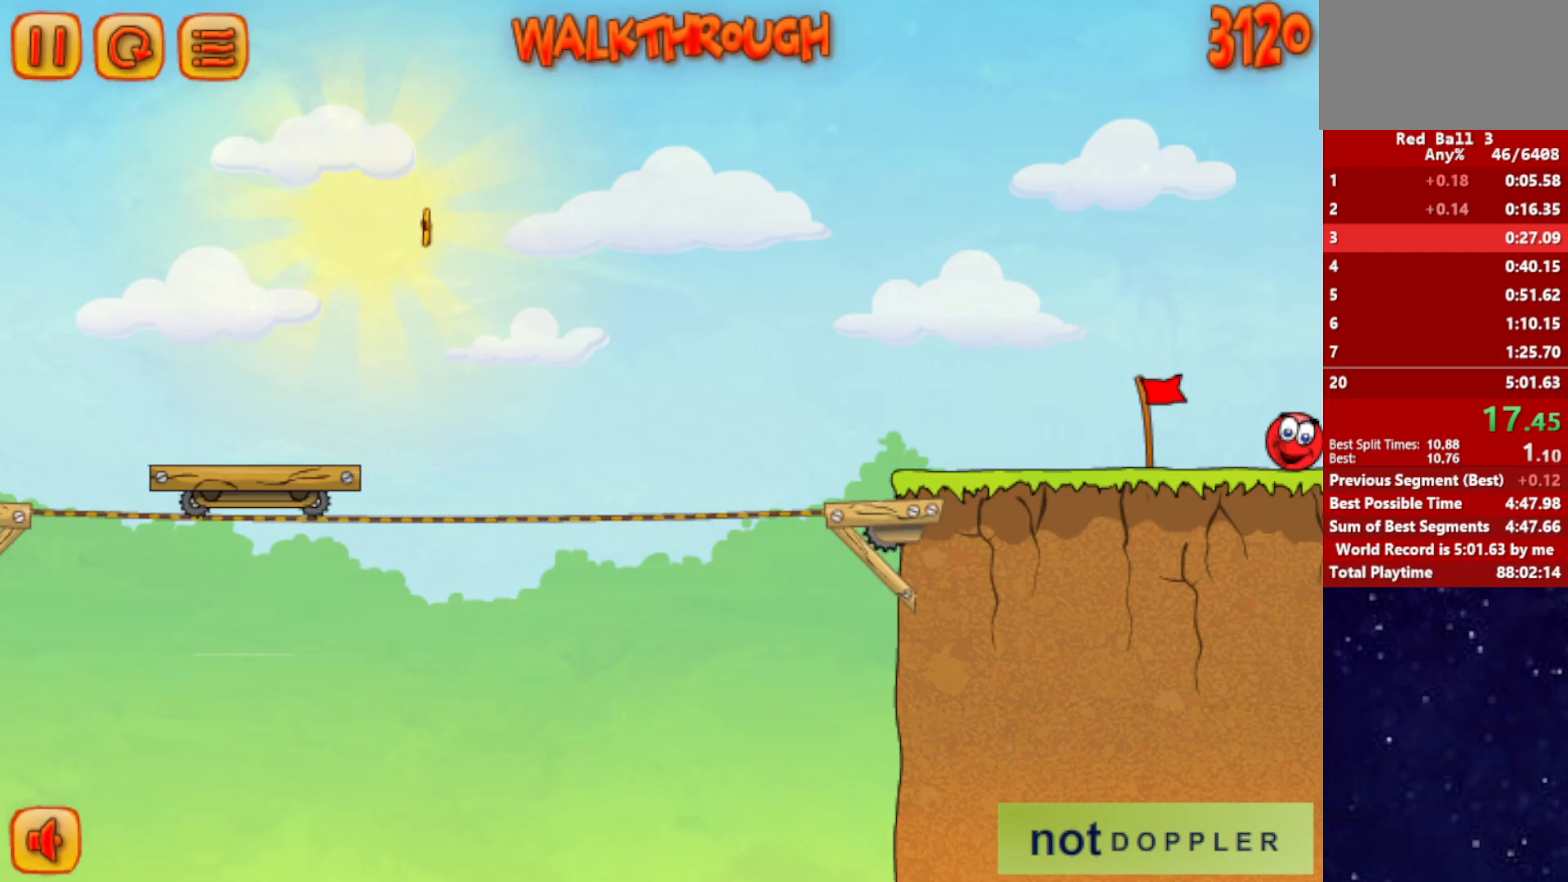
{"keys": ["right"], "events": []}
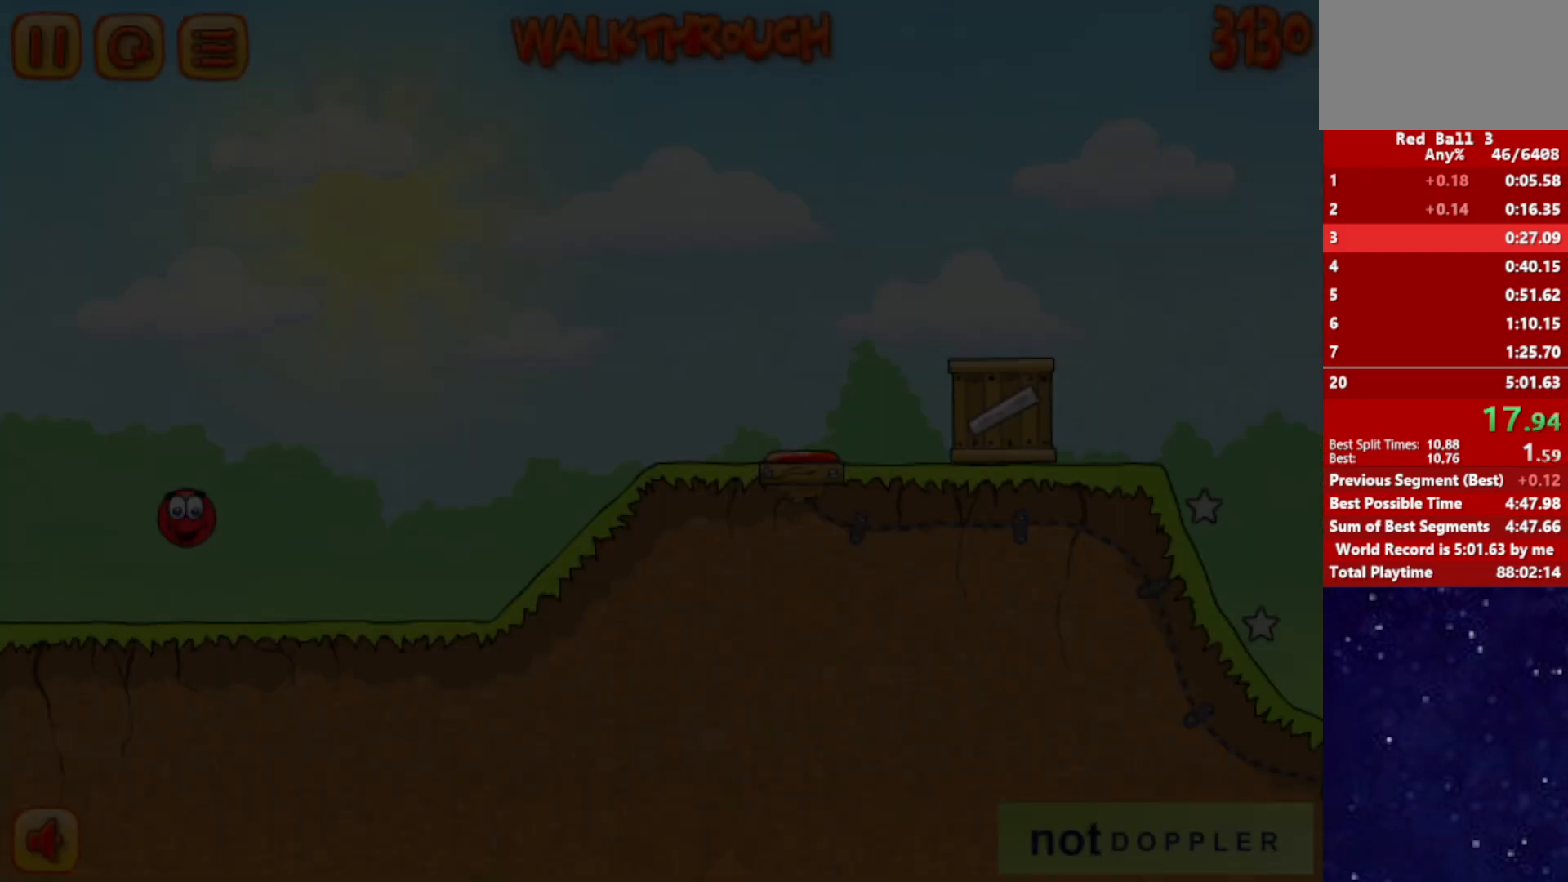
{"keys": ["right"], "events": []}
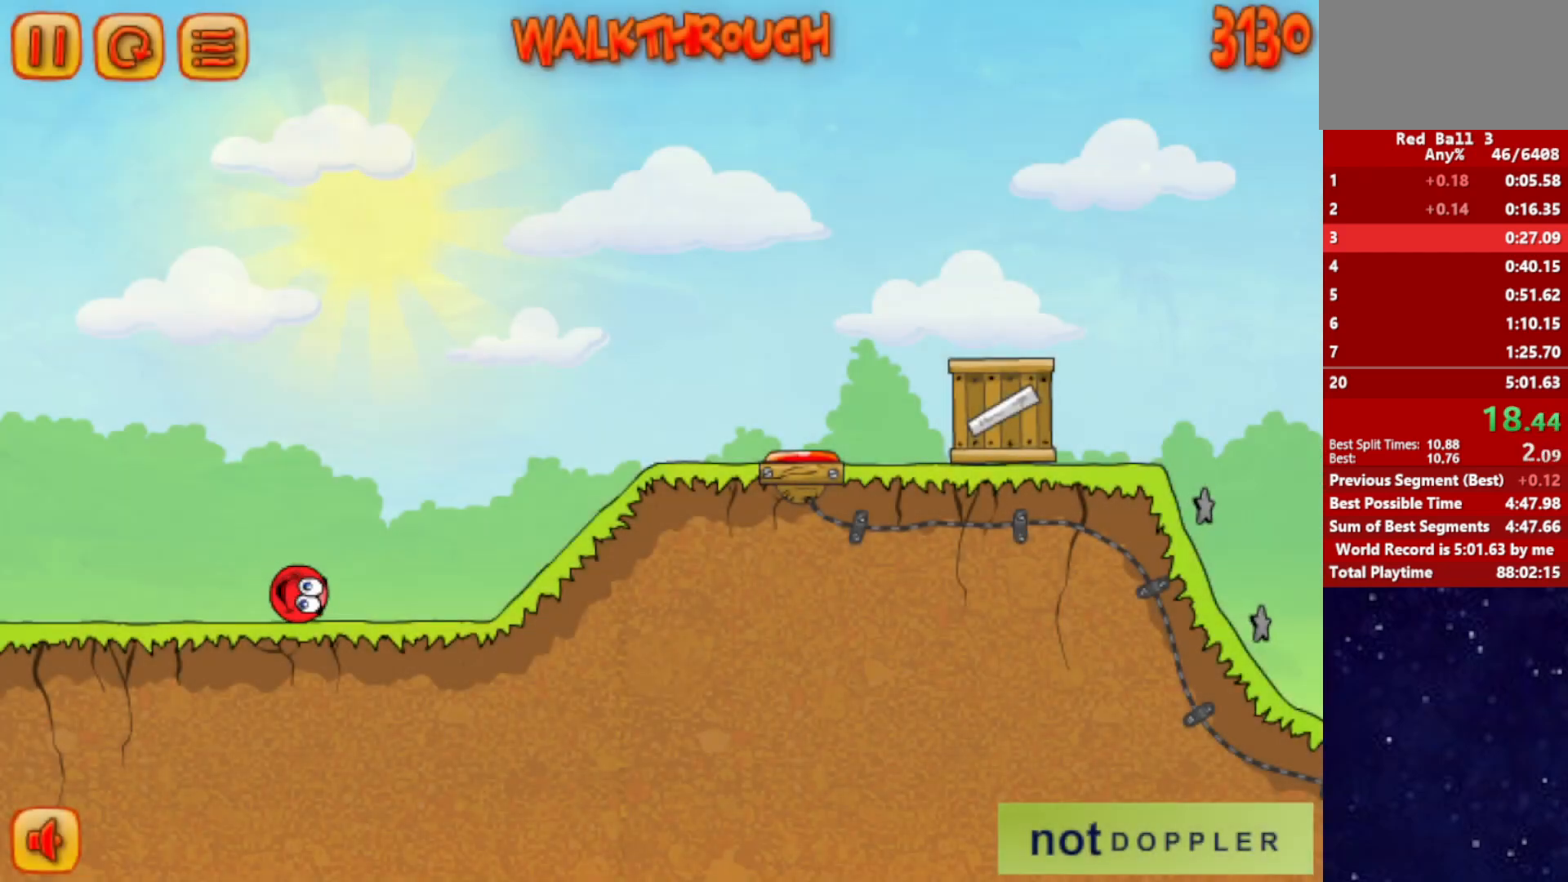
{"keys": ["right"], "events": [[67, "up", "down"], [117, "up", "up"]]}
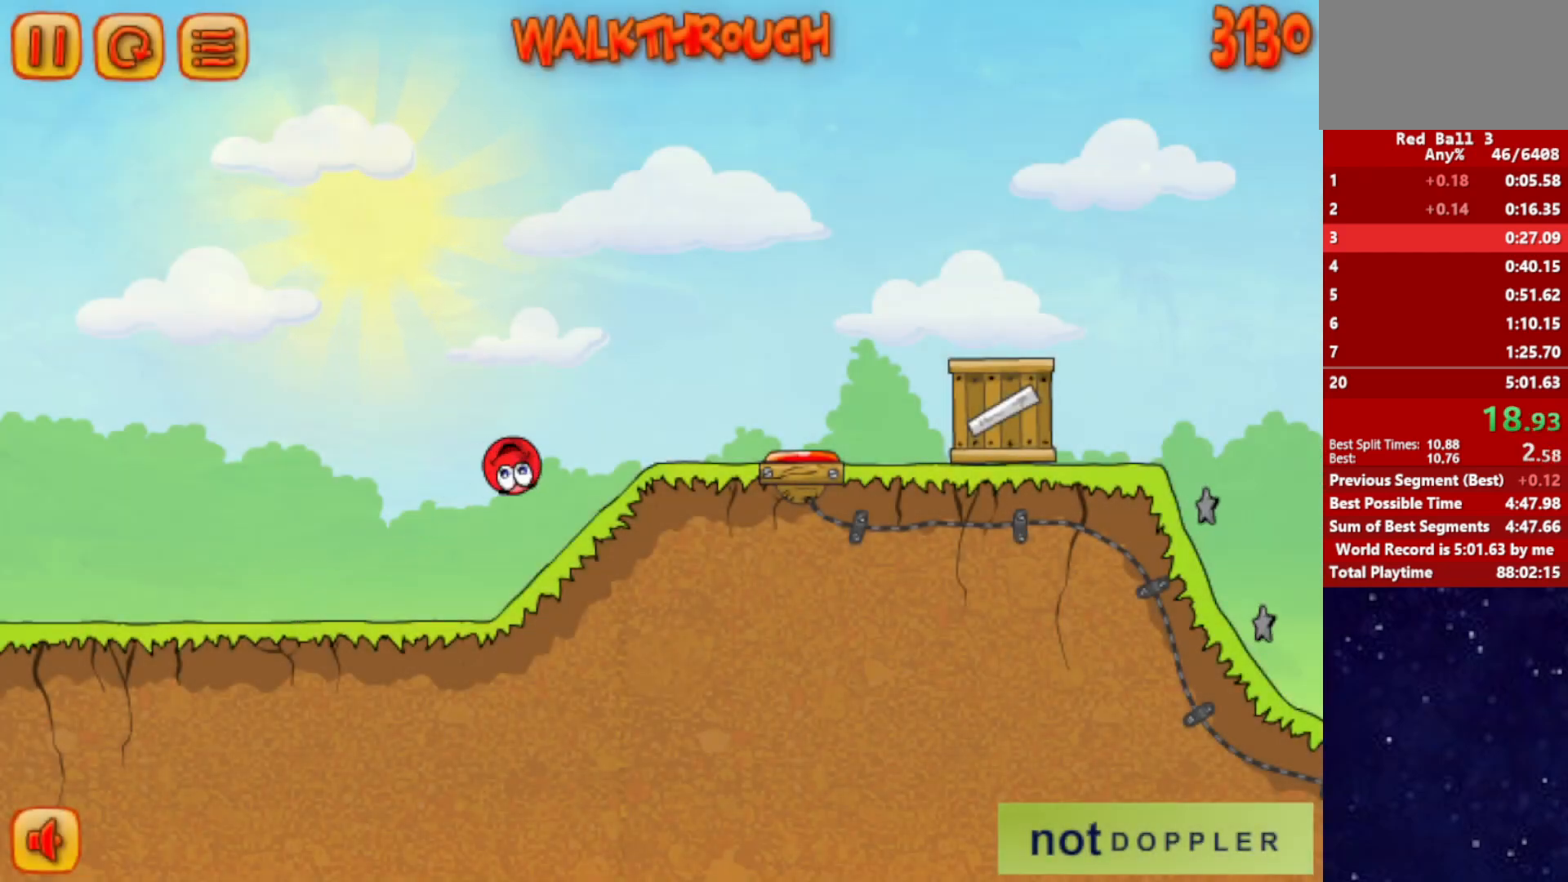
{"keys": ["right", "up"], "events": [[267, "up", "down"]]}
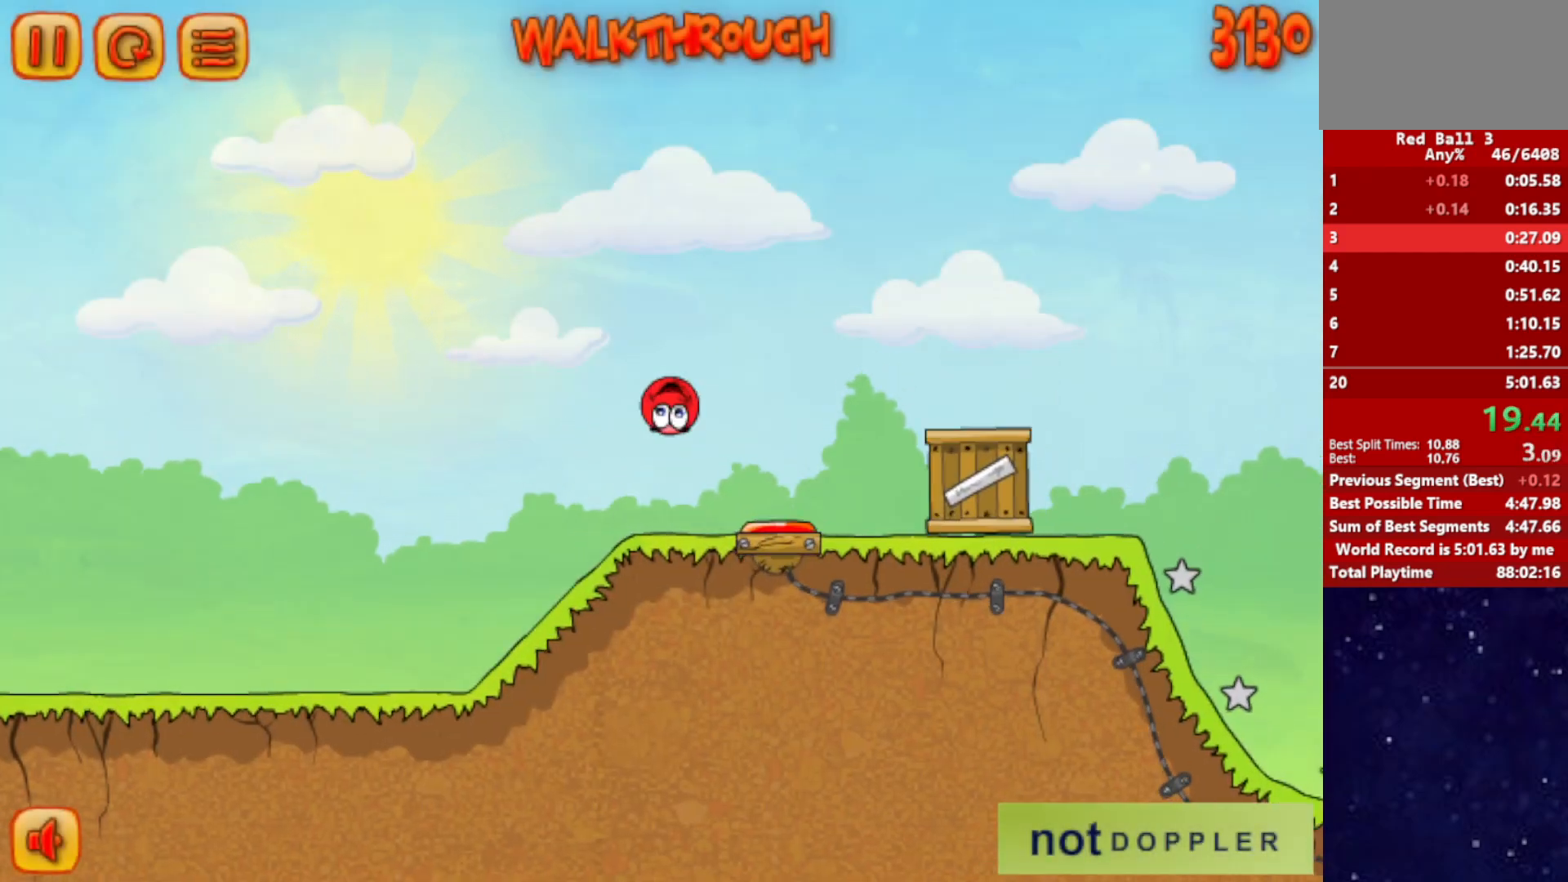
{"keys": ["right"], "events": [[467, "up", "up"]]}
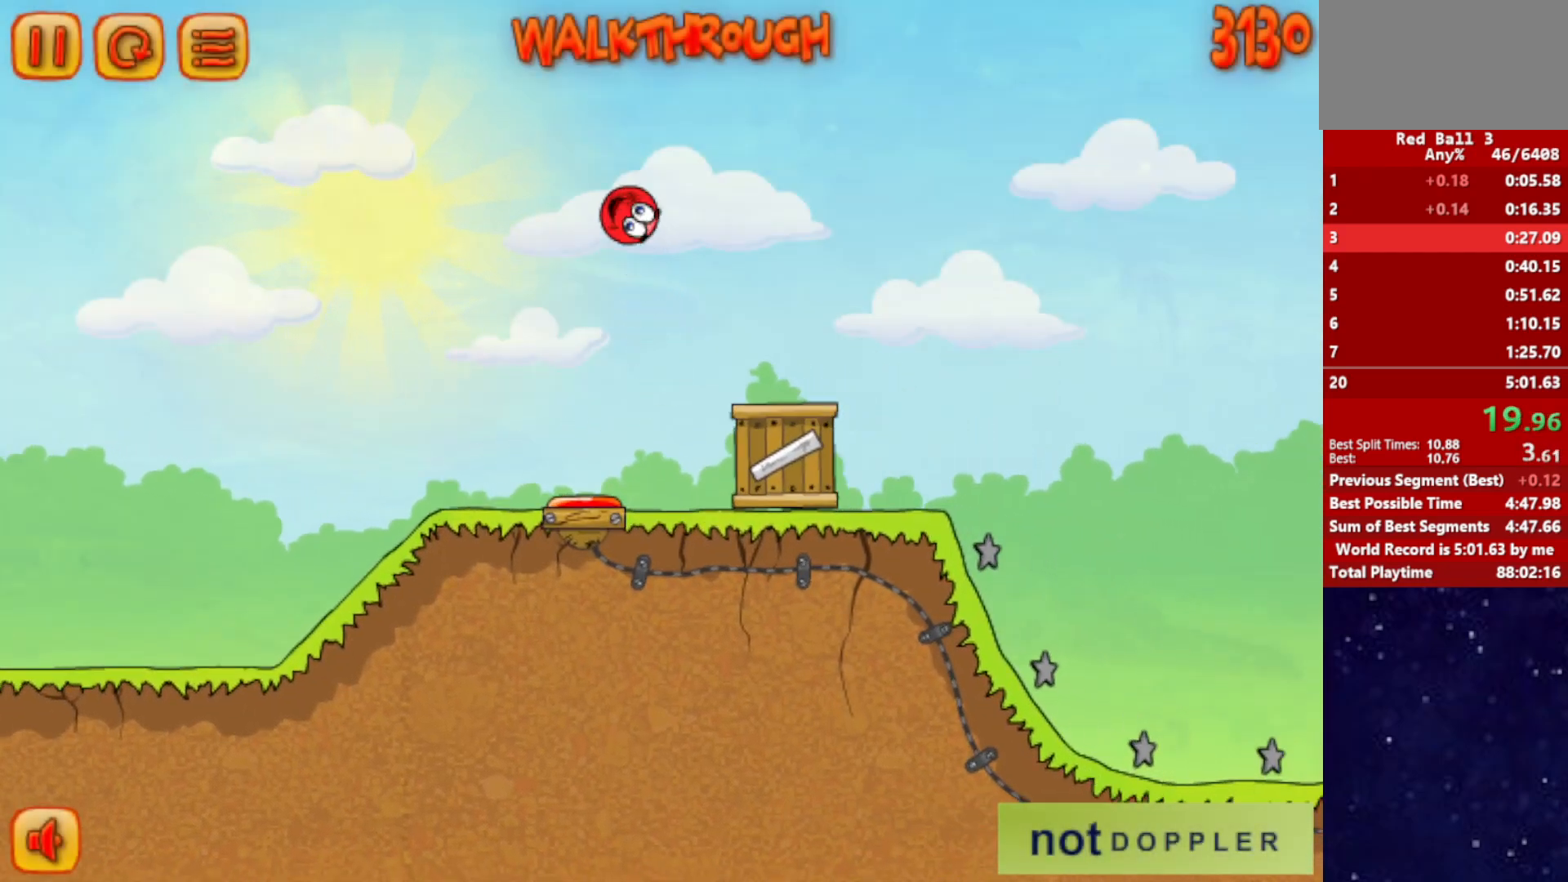
{"keys": ["left"], "events": [[467, "right", "up"], [483, "left", "down"]]}
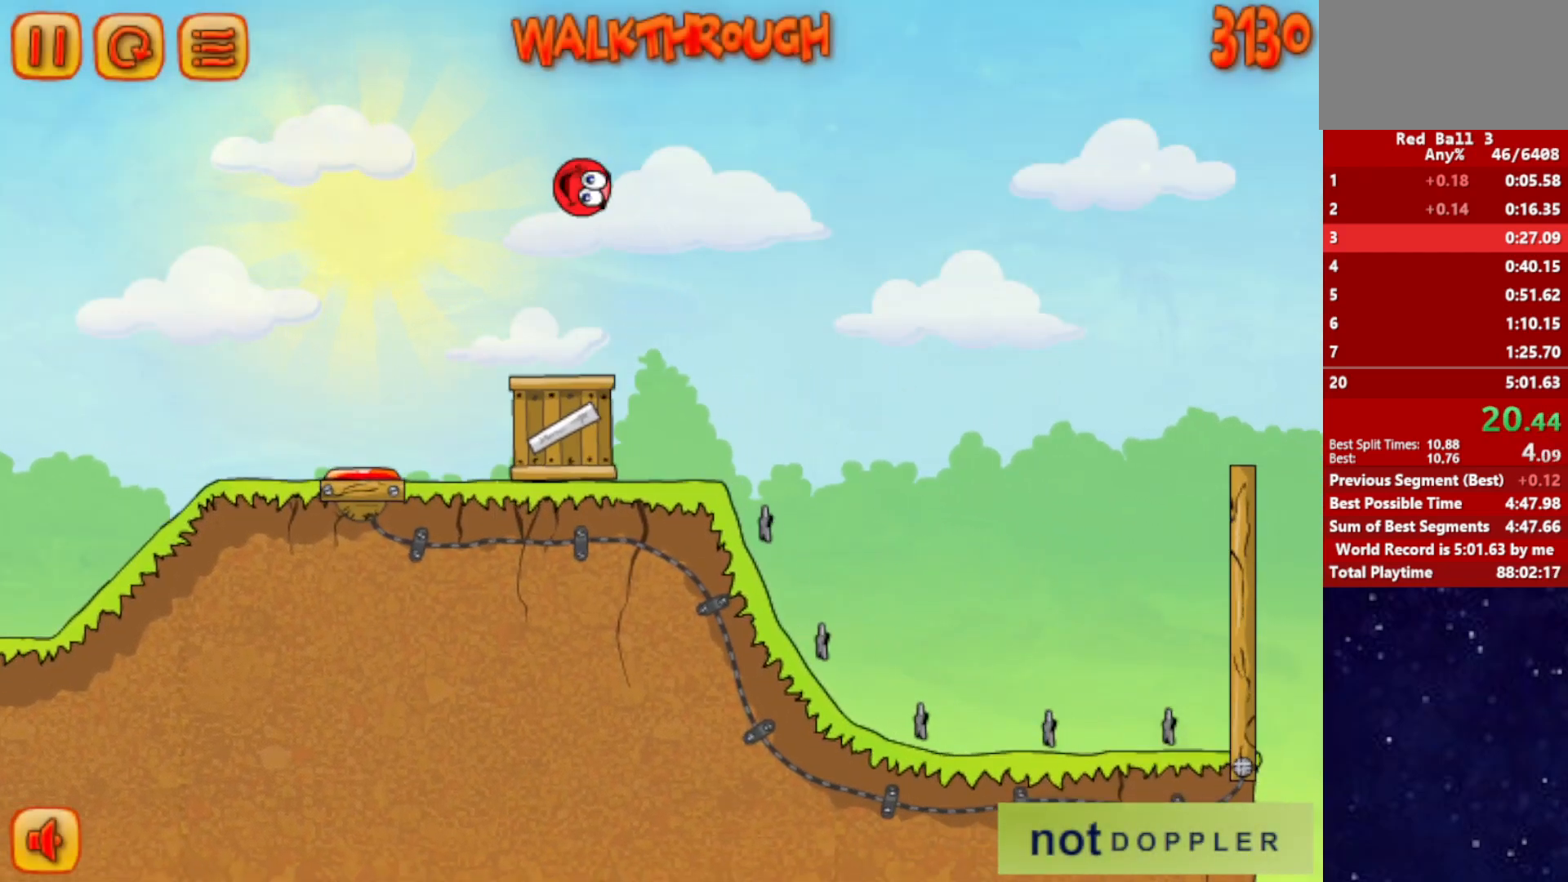
{"keys": ["right"], "events": [[50, "left", "up"], [400, "right", "down"]]}
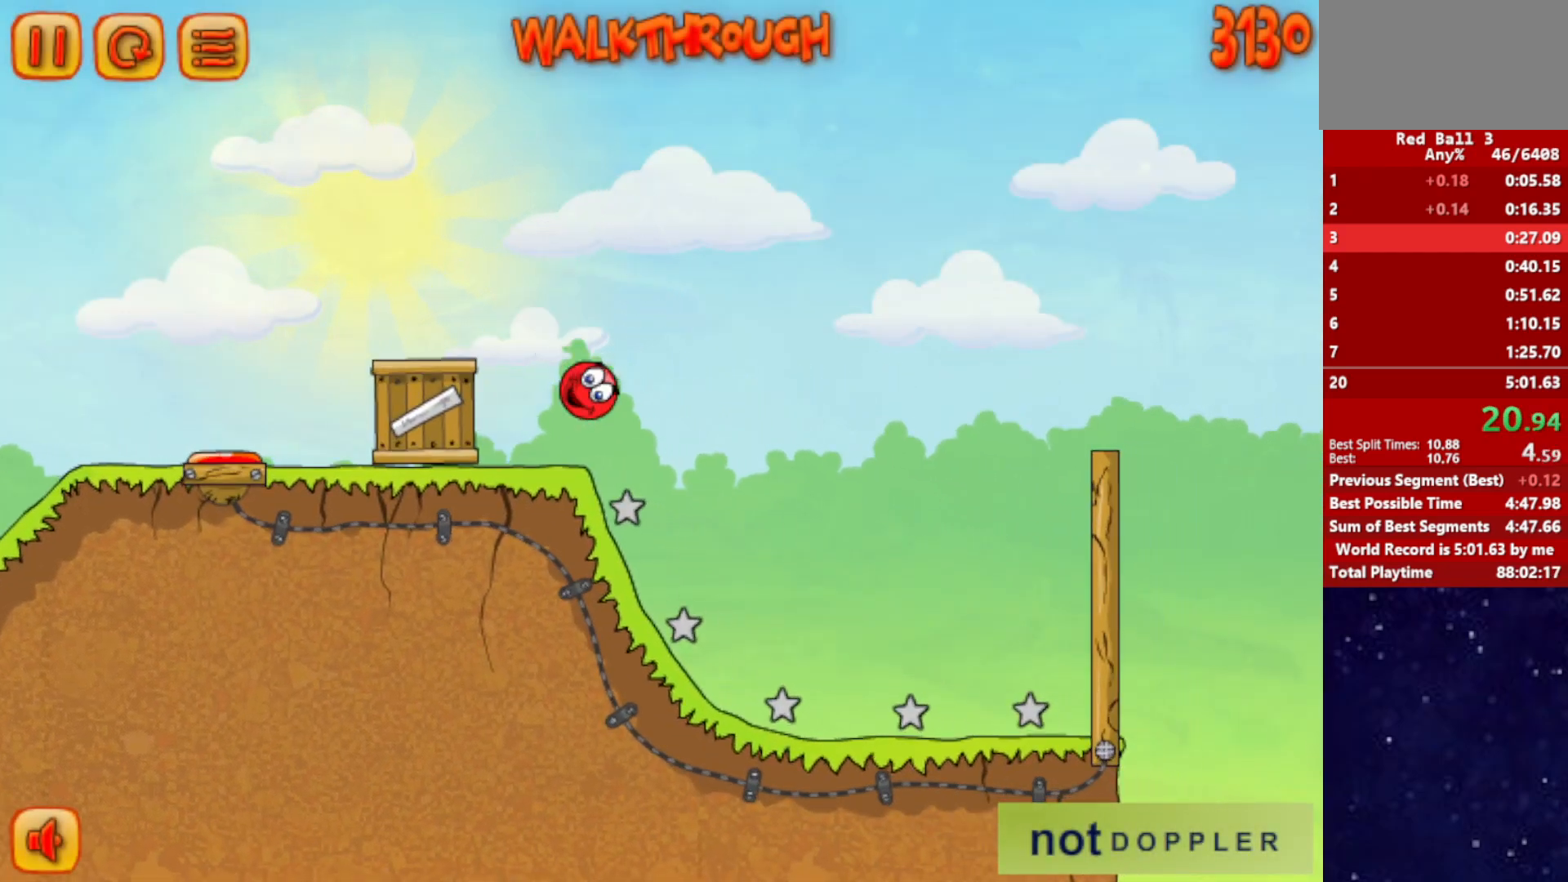
{"keys": ["right", "up"], "events": [[367, "p", "down"], [367, "up", "down"], [483, "p", "up"]]}
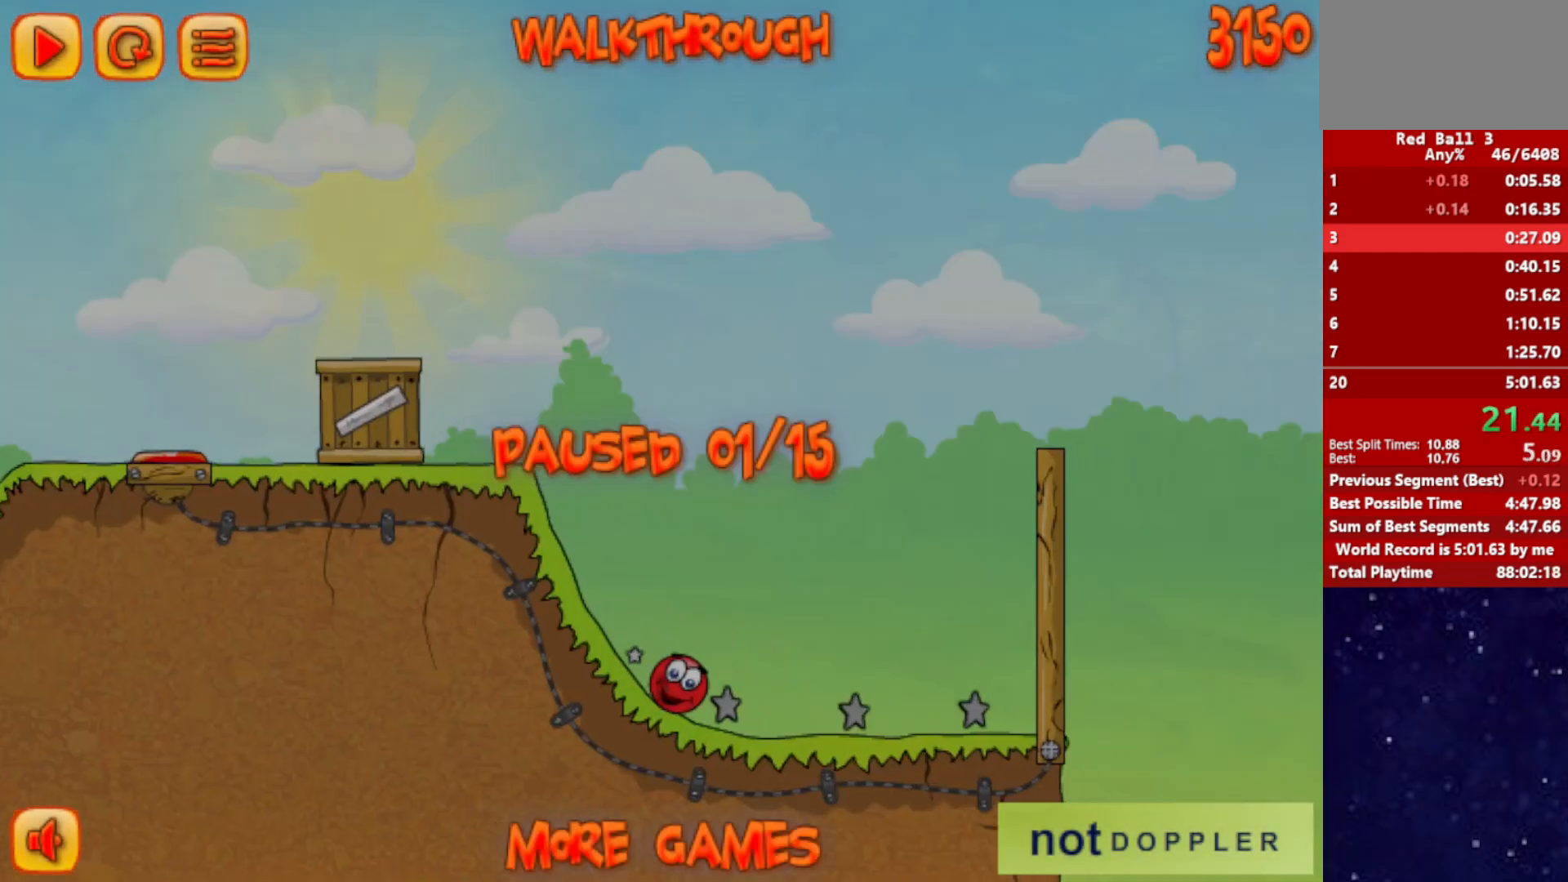
{"keys": ["right", "up"], "events": [[417, "p", "down"], [500, "p", "up"]]}
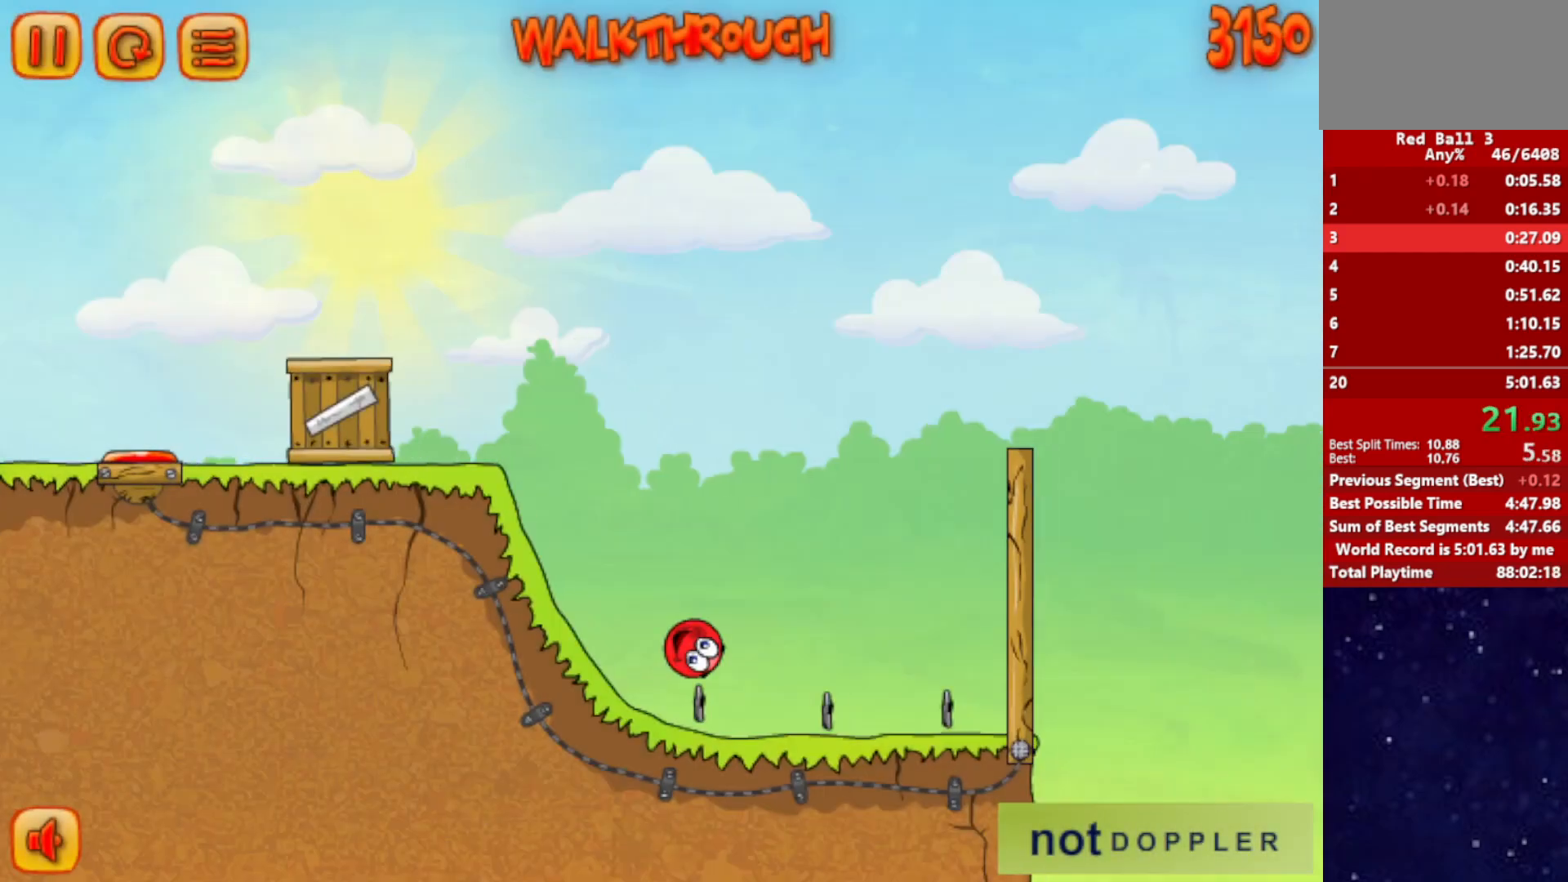
{"keys": ["right", "up"], "events": []}
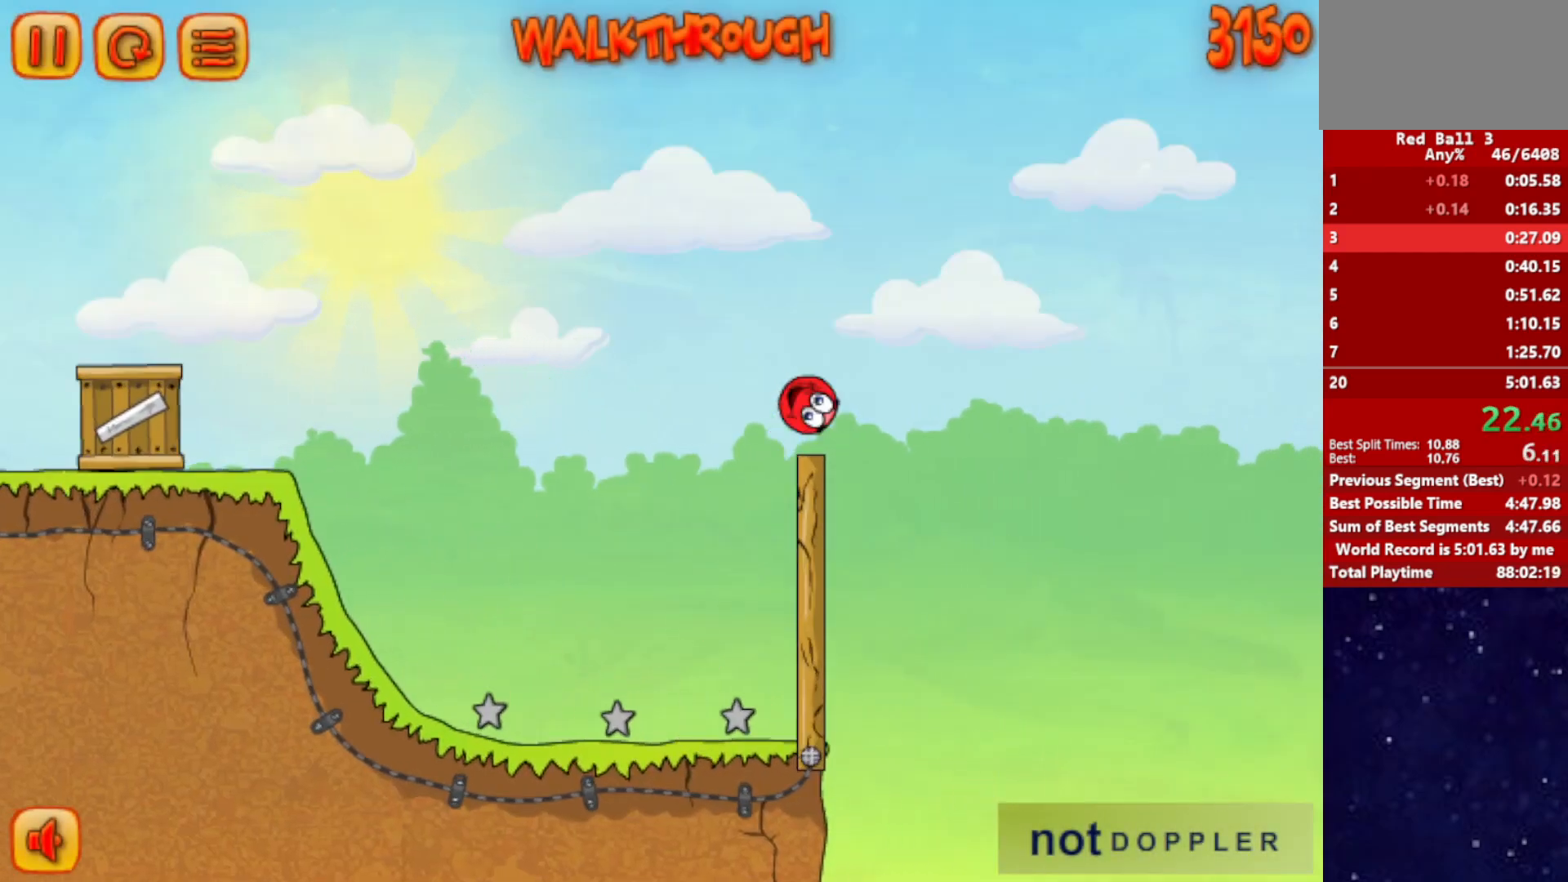
{"keys": ["right", "up"], "events": []}
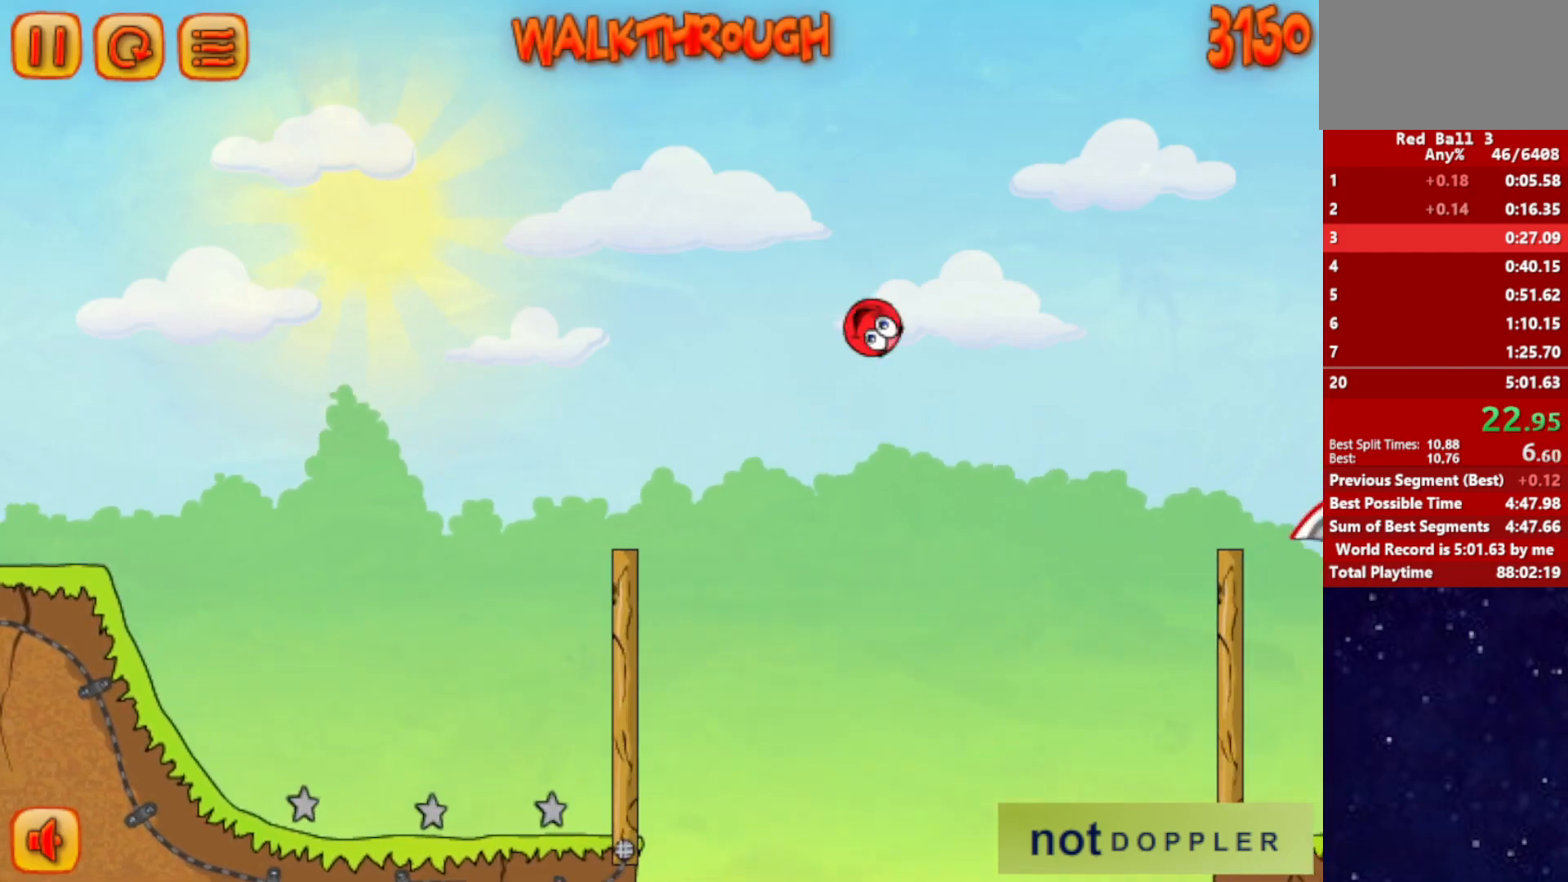
{"keys": ["right", "up"], "events": []}
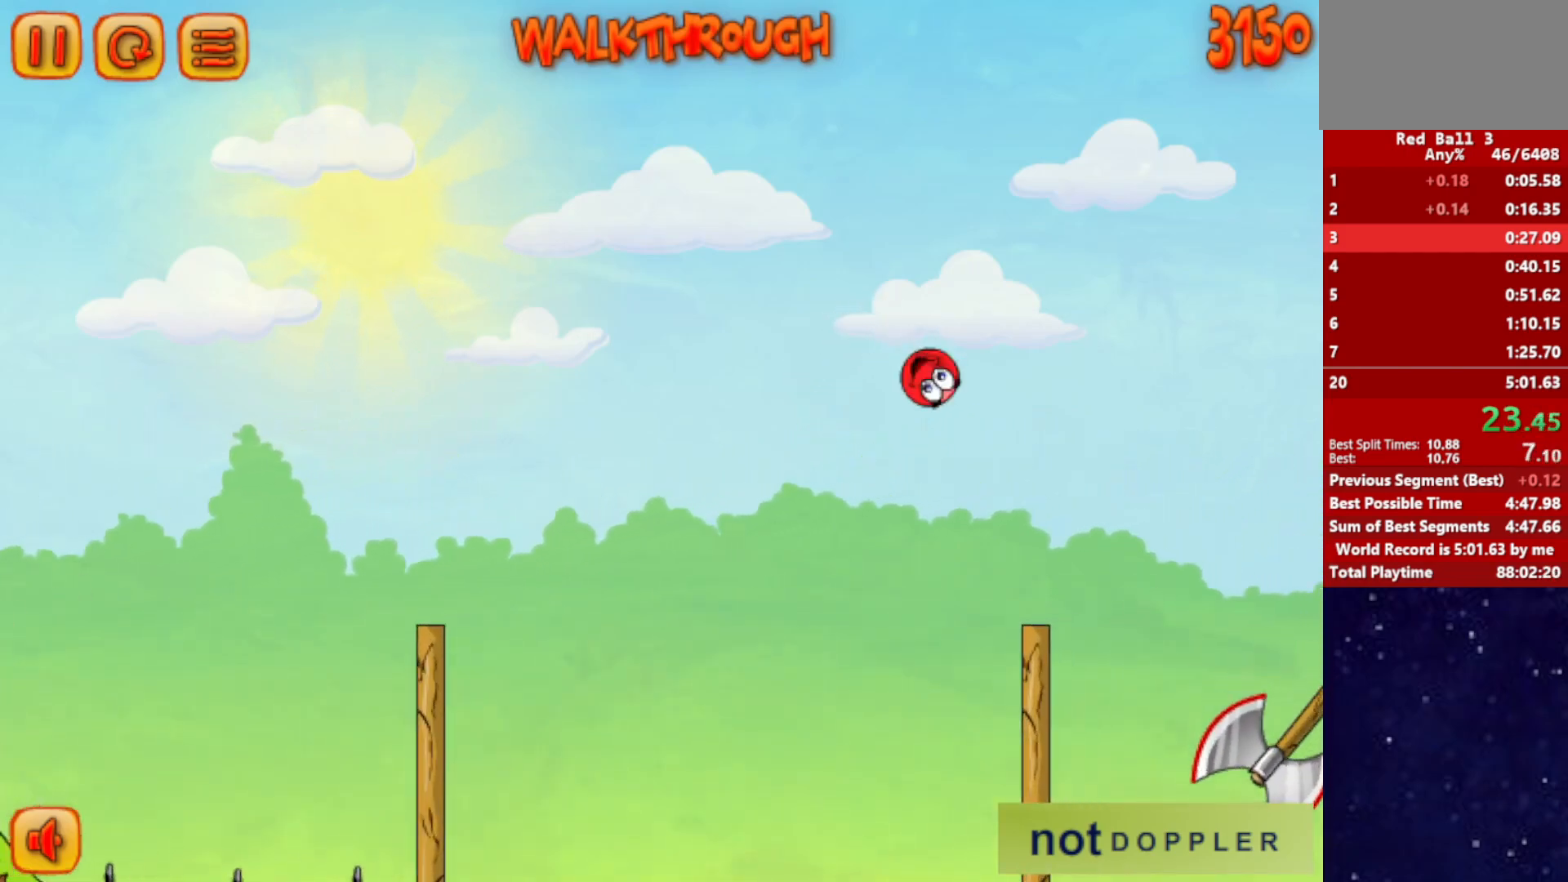
{"keys": ["right", "up"], "events": []}
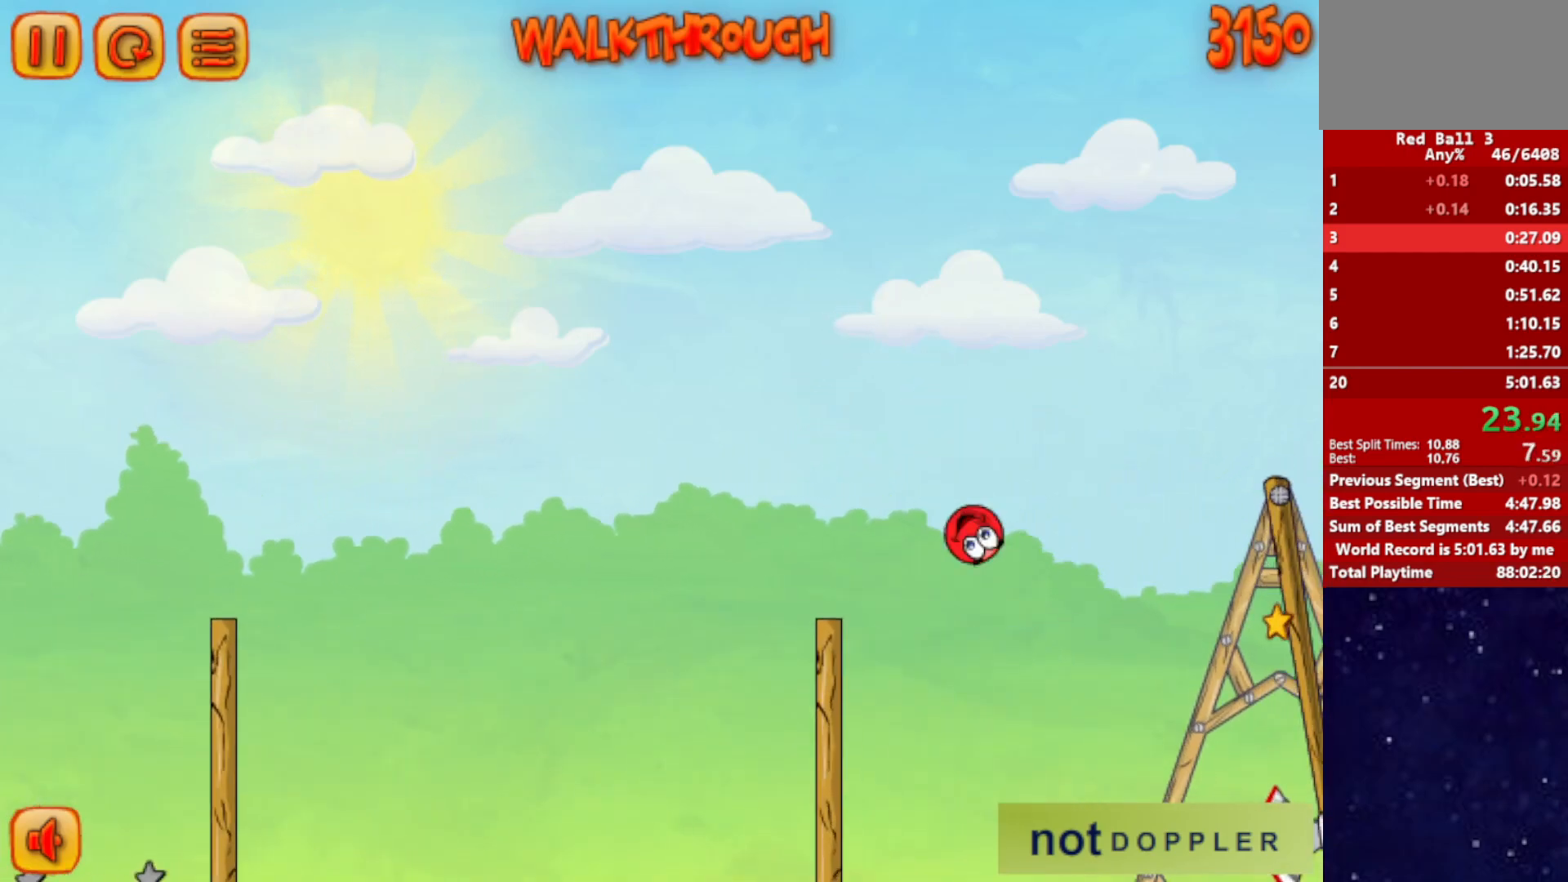
{"keys": ["right"], "events": [[250, "up", "up"]]}
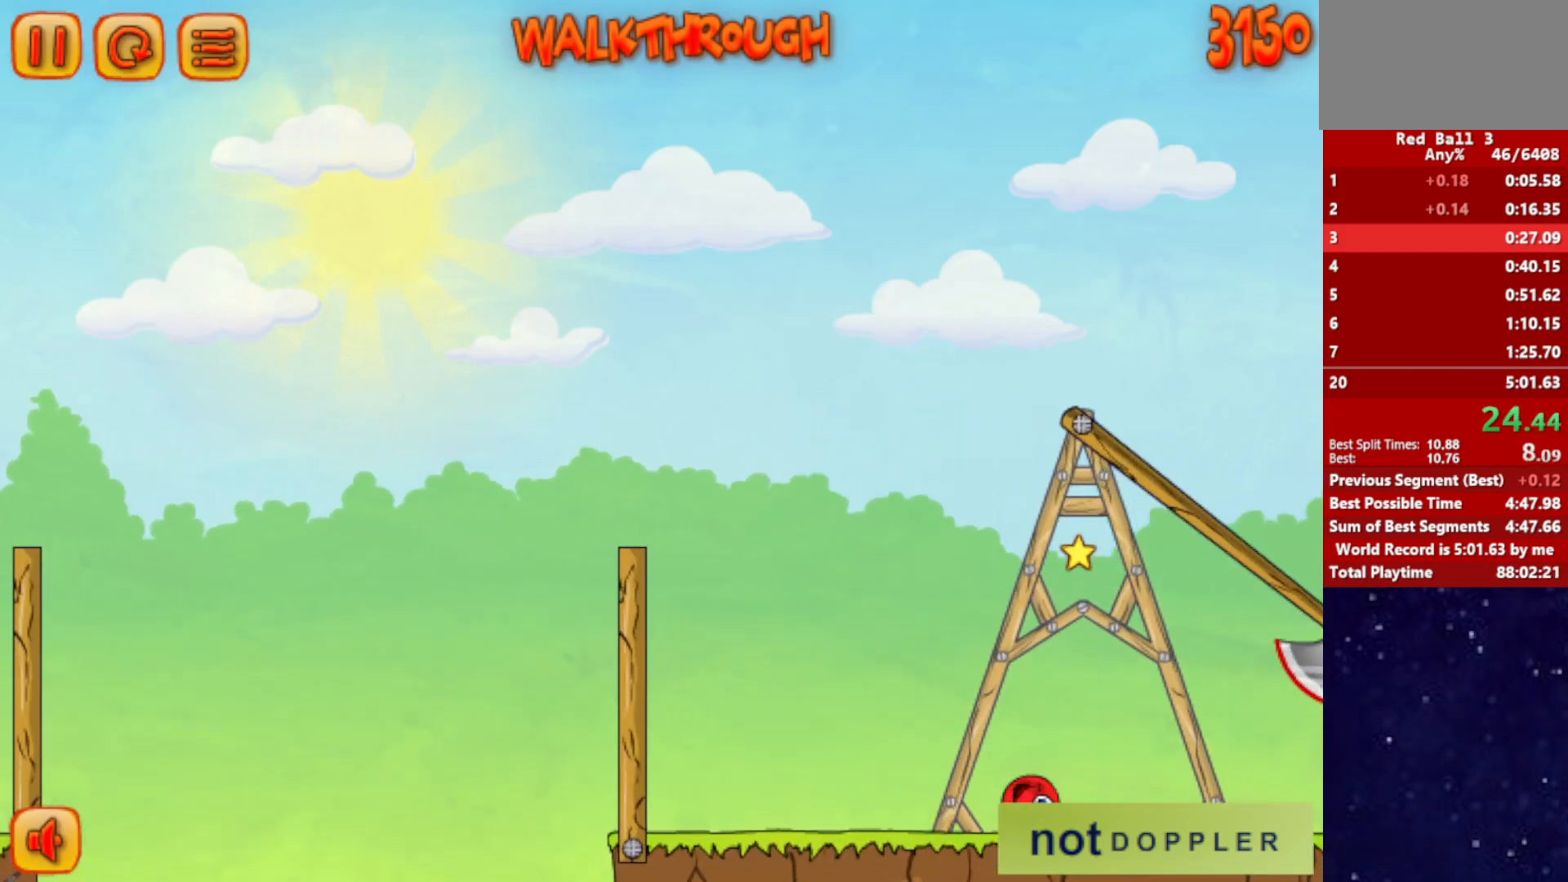
{"keys": ["right"], "events": []}
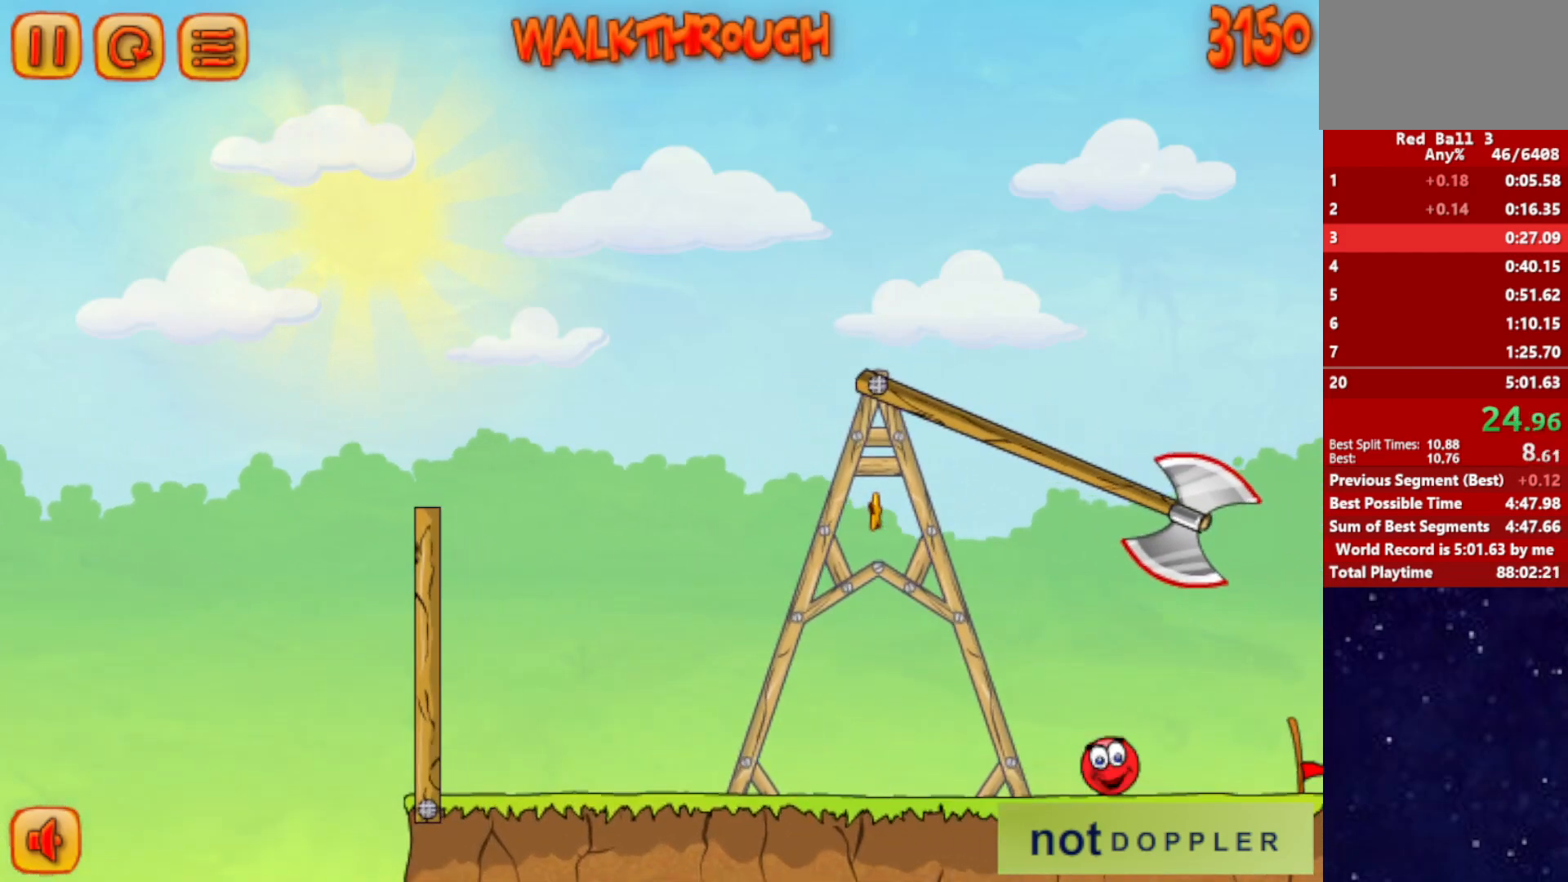
{"keys": ["right"], "events": [[67, "up", "down"], [300, "up", "up"]]}
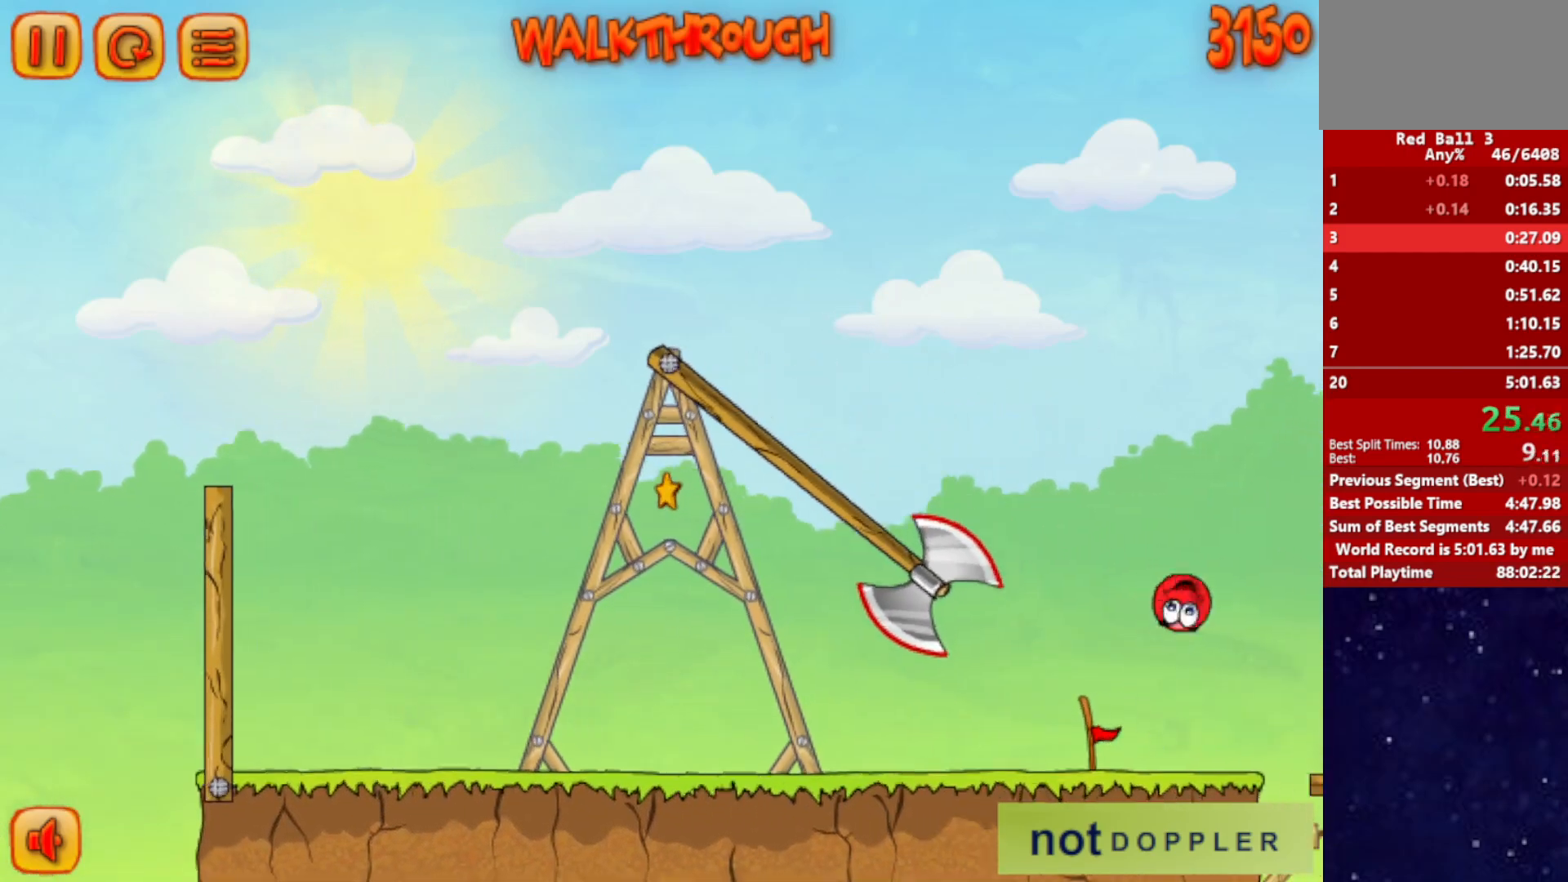
{"keys": ["right", "up"], "events": [[400, "up", "down"]]}
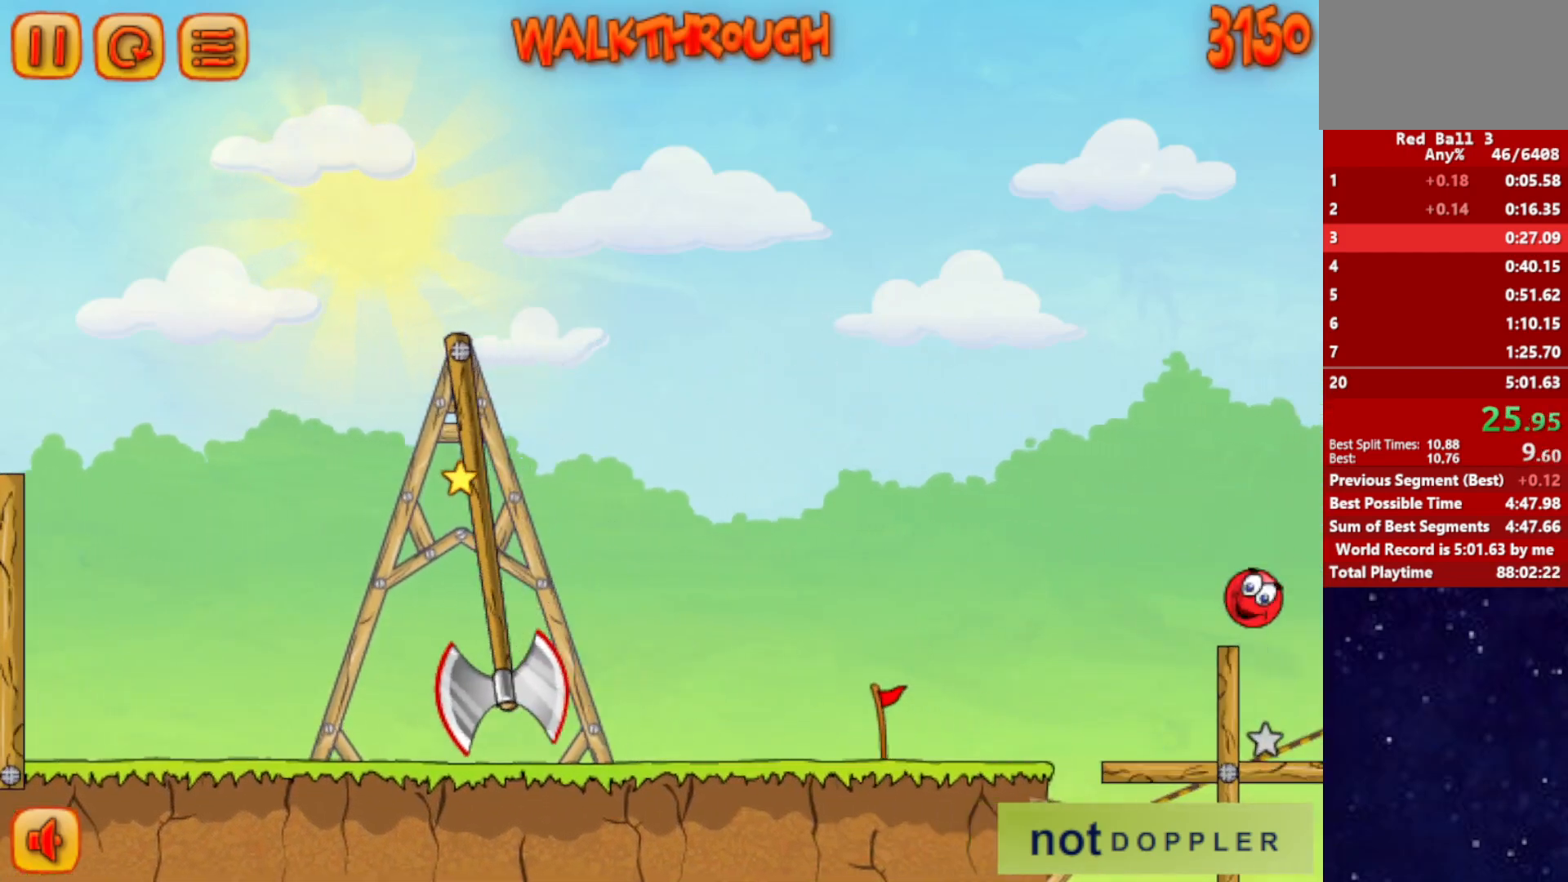
{"keys": ["right", "up"], "events": [[350, "up", "up"], [417, "up", "down"]]}
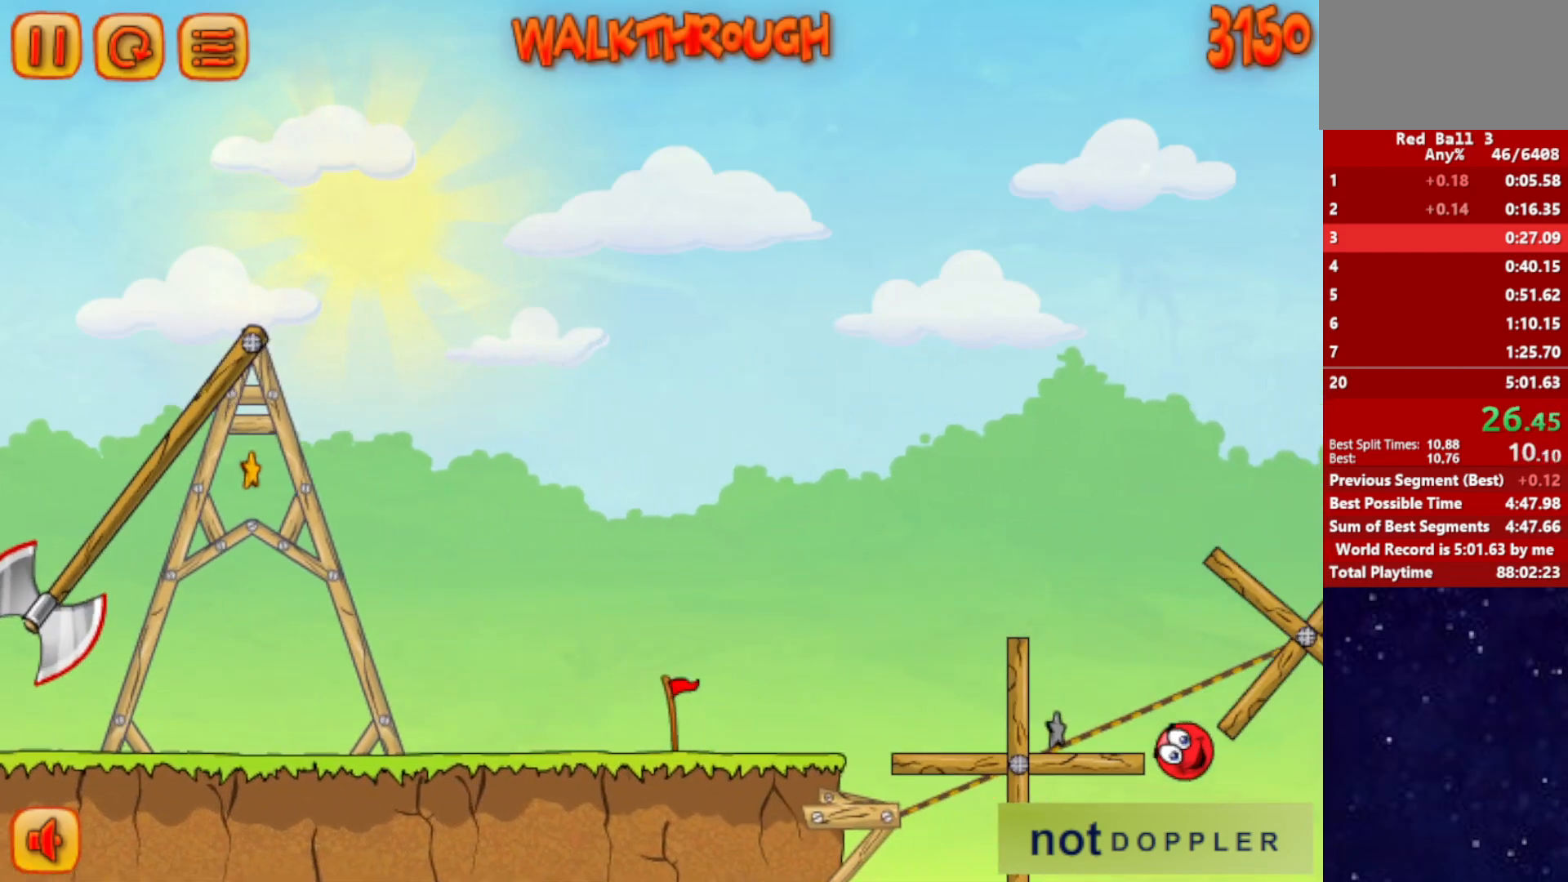
{"keys": ["right"], "events": [[233, "up", "up"]]}
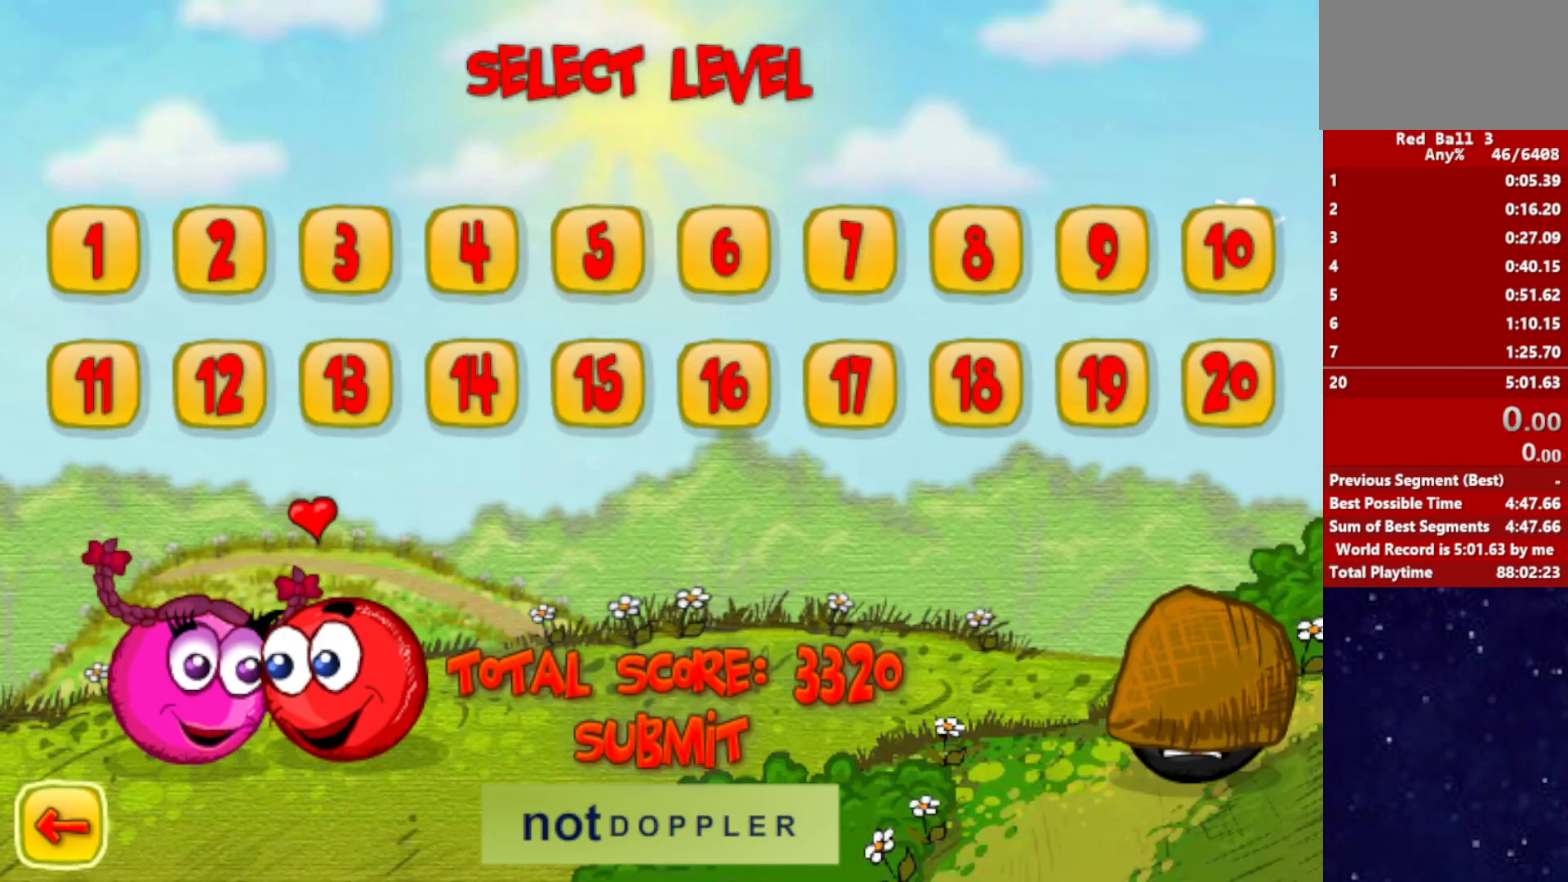
{"keys": ["right"], "events": []}
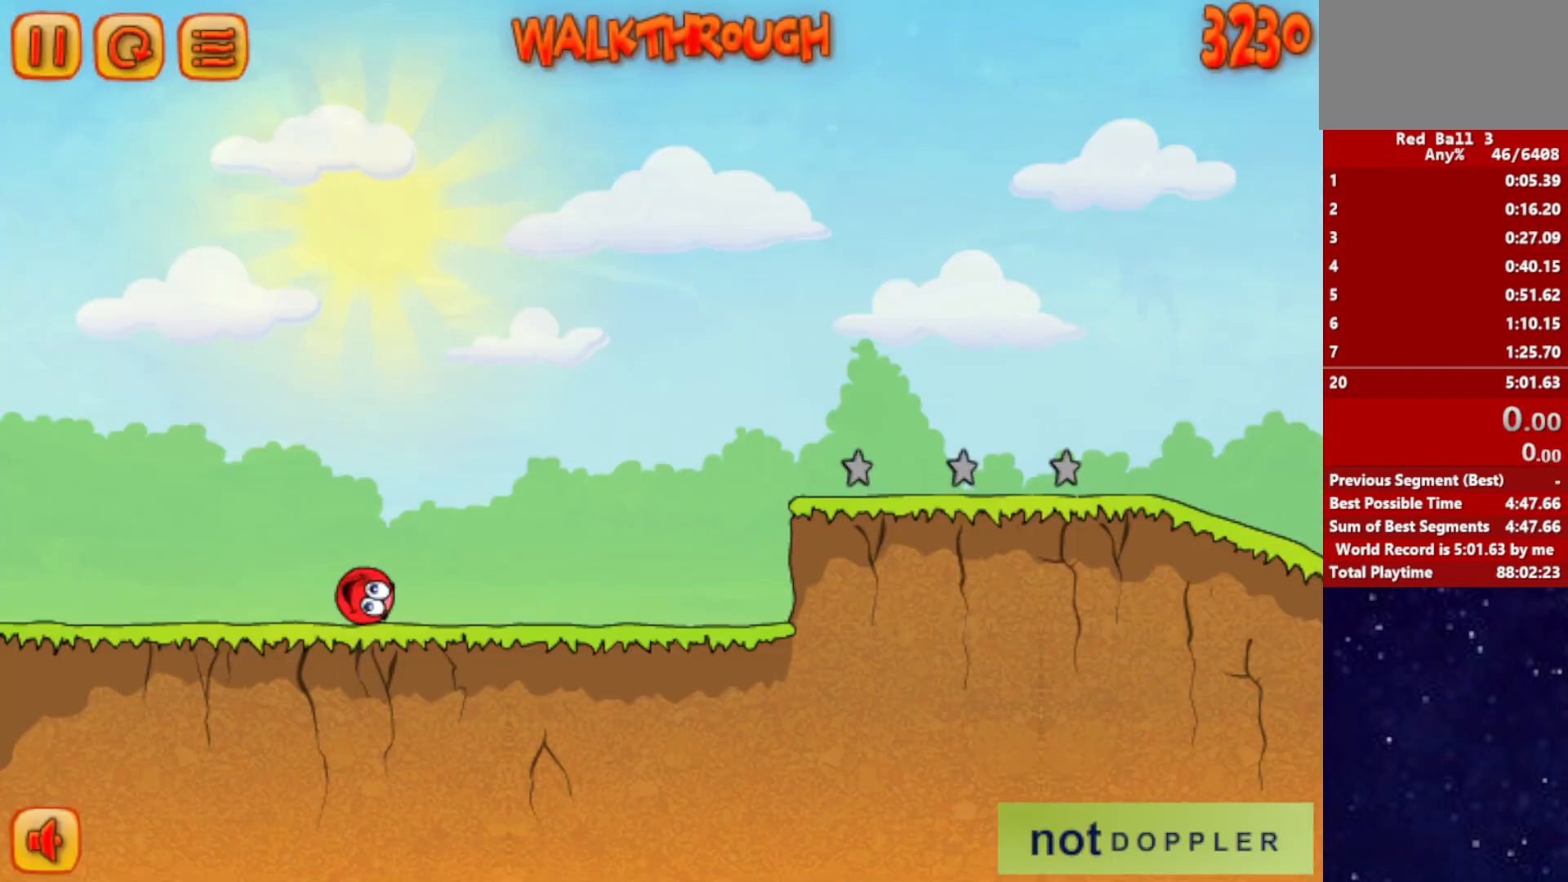
{"keys": ["right"], "events": []}
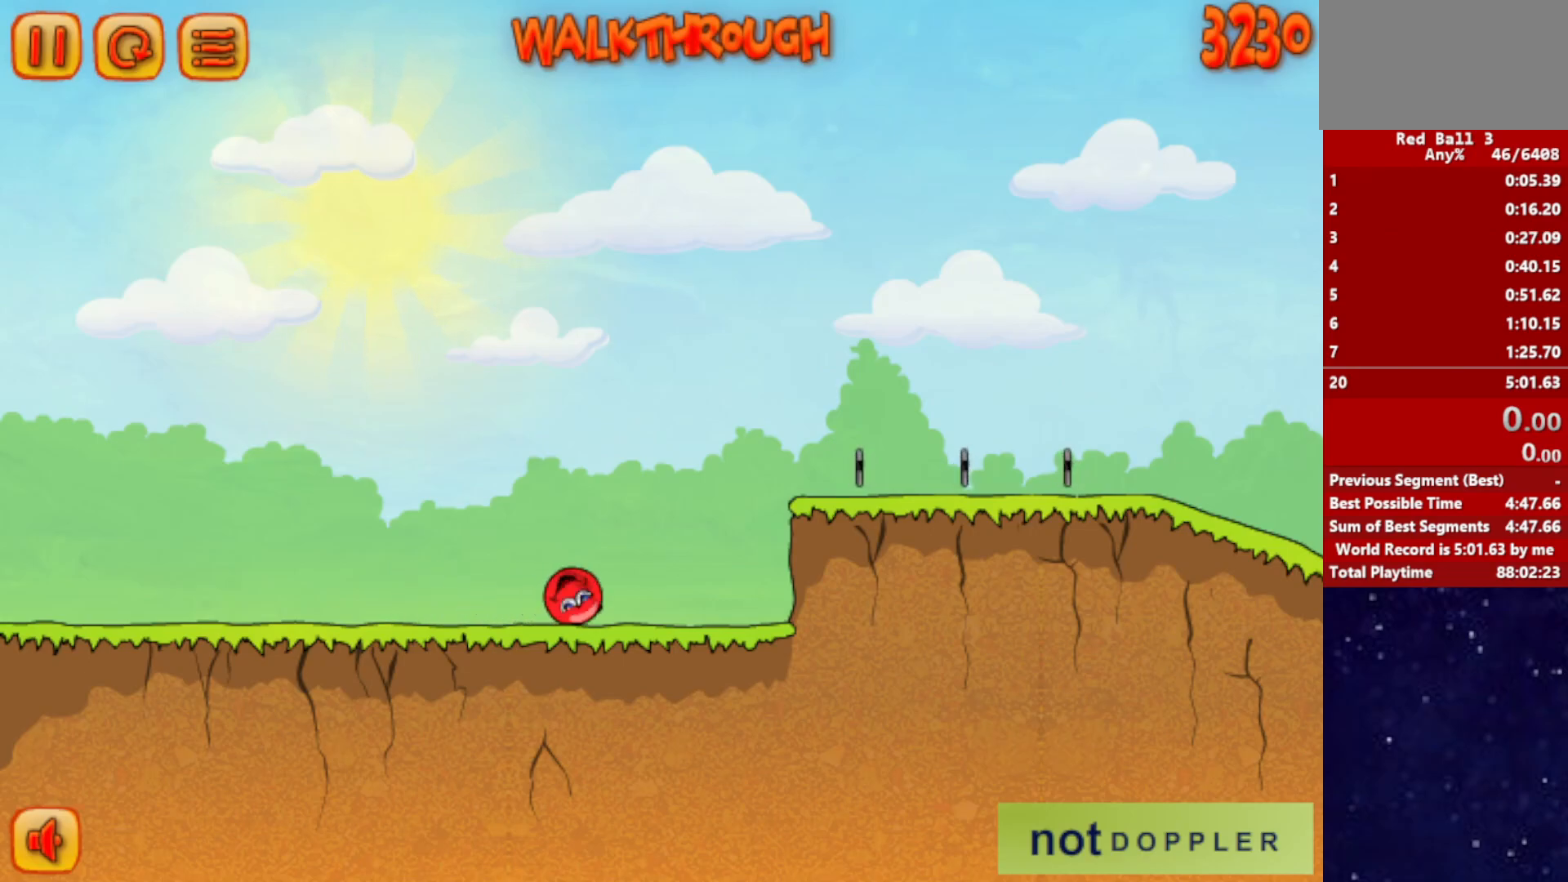
{"keys": ["right", "up"], "events": [[100, "up", "down"]]}
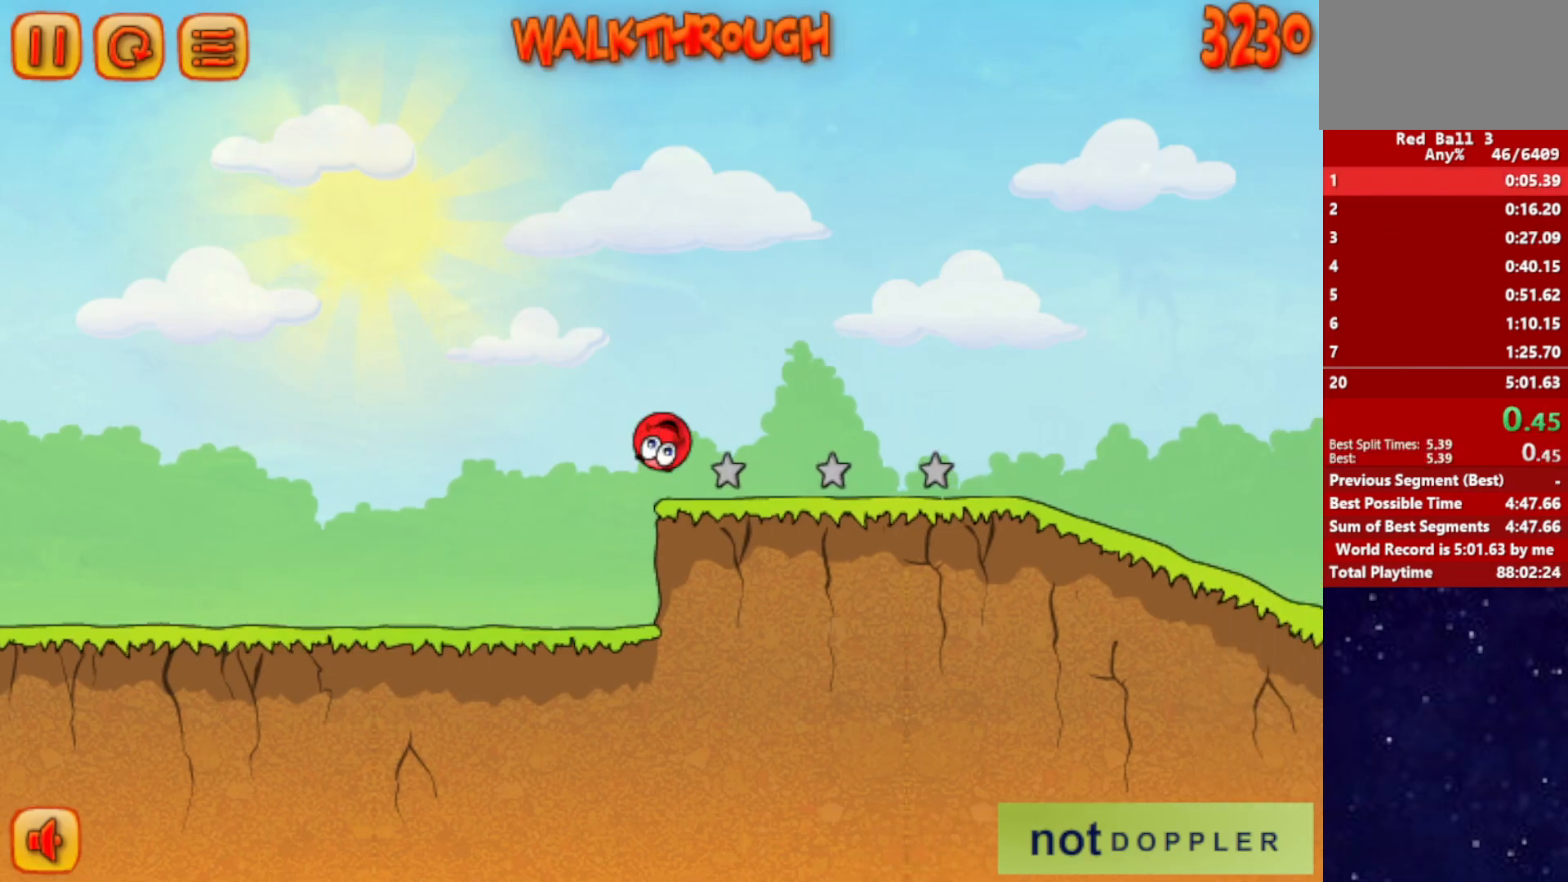
{"keys": ["right"], "events": [[450, "up", "up"]]}
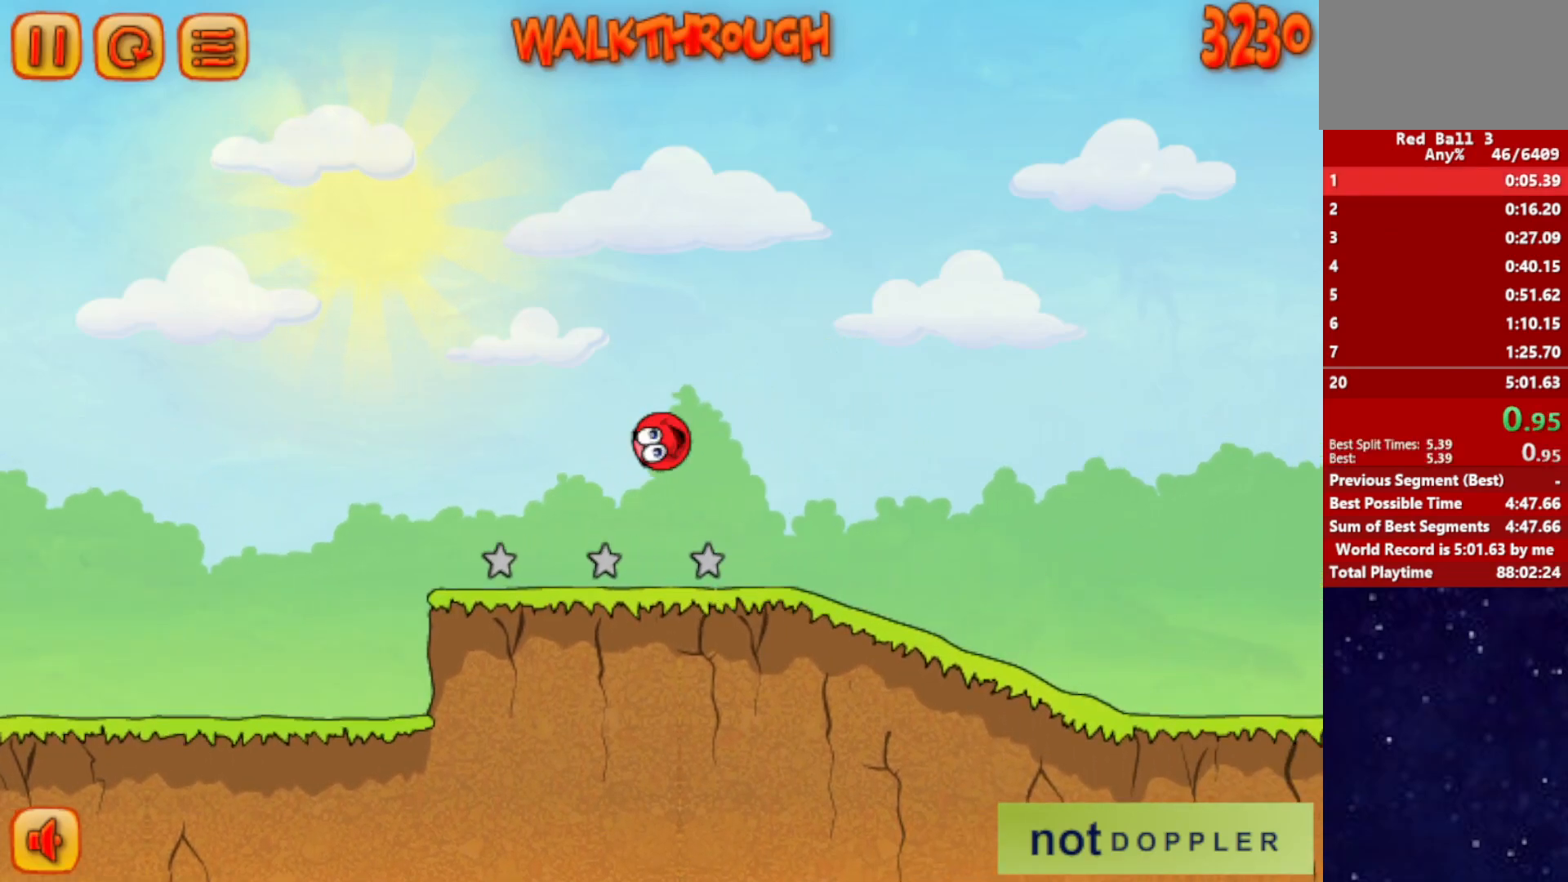
{"keys": ["right"], "events": []}
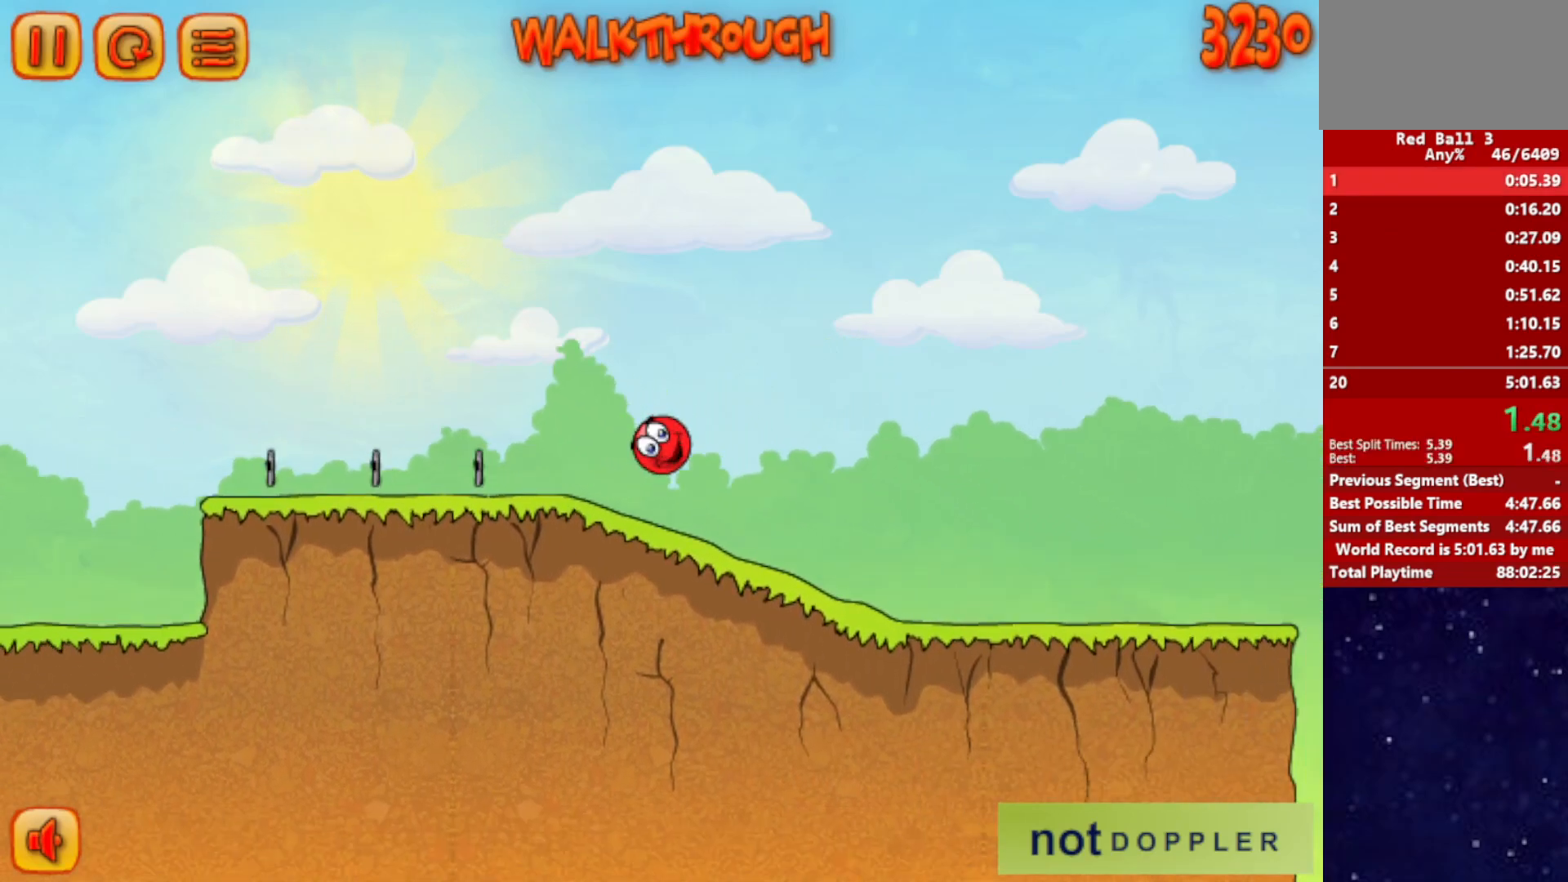
{"keys": ["right"], "events": []}
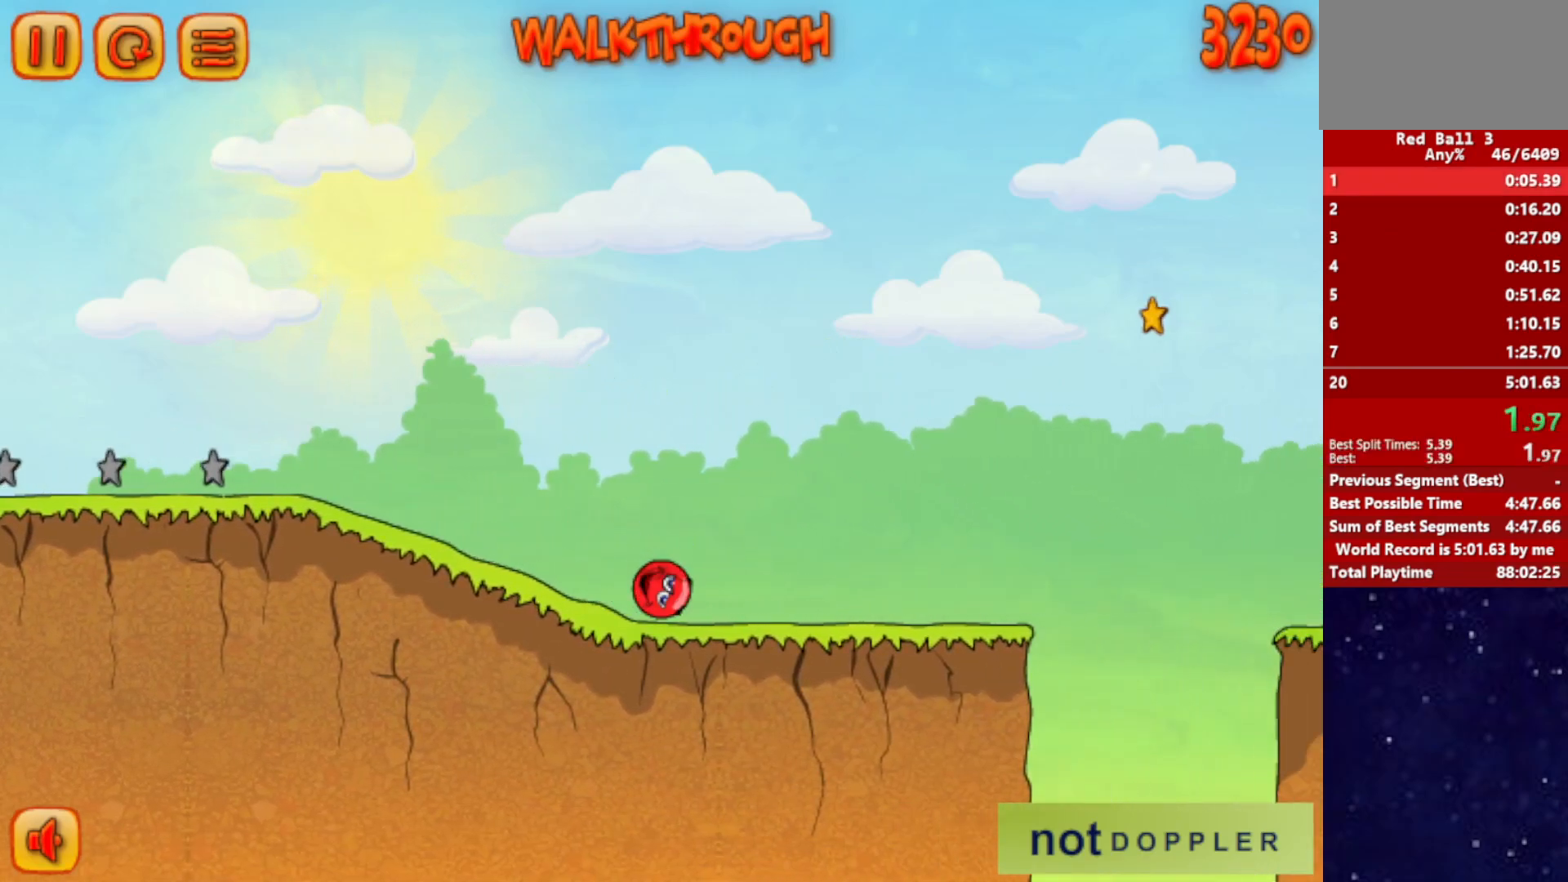
{"keys": ["right", "up"], "events": [[283, "up", "down"]]}
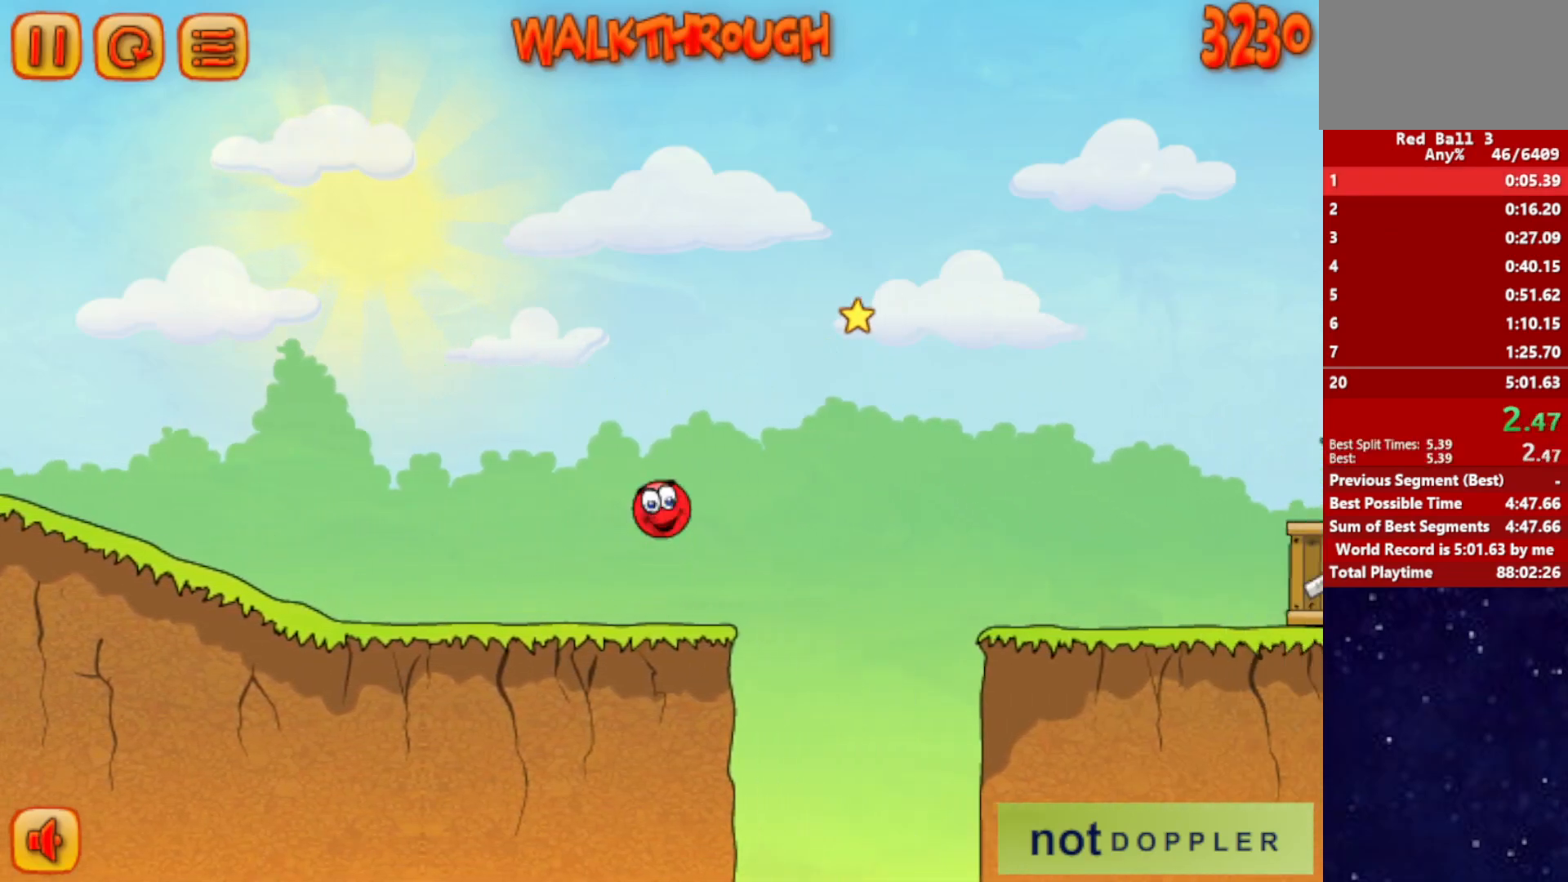
{"keys": ["right", "up"], "events": []}
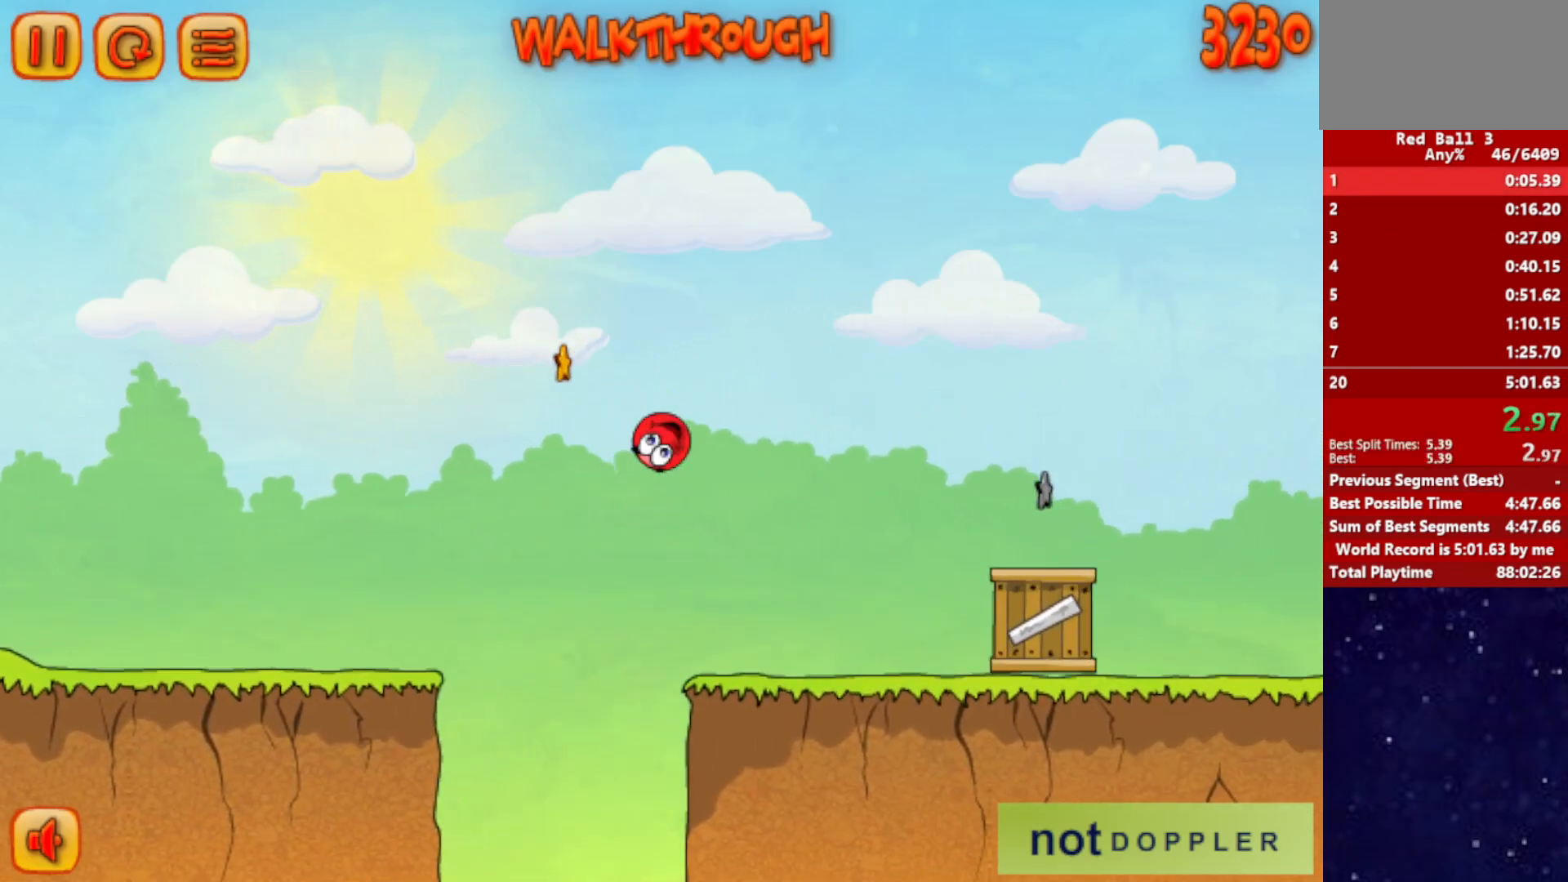
{"keys": ["right", "up"], "events": []}